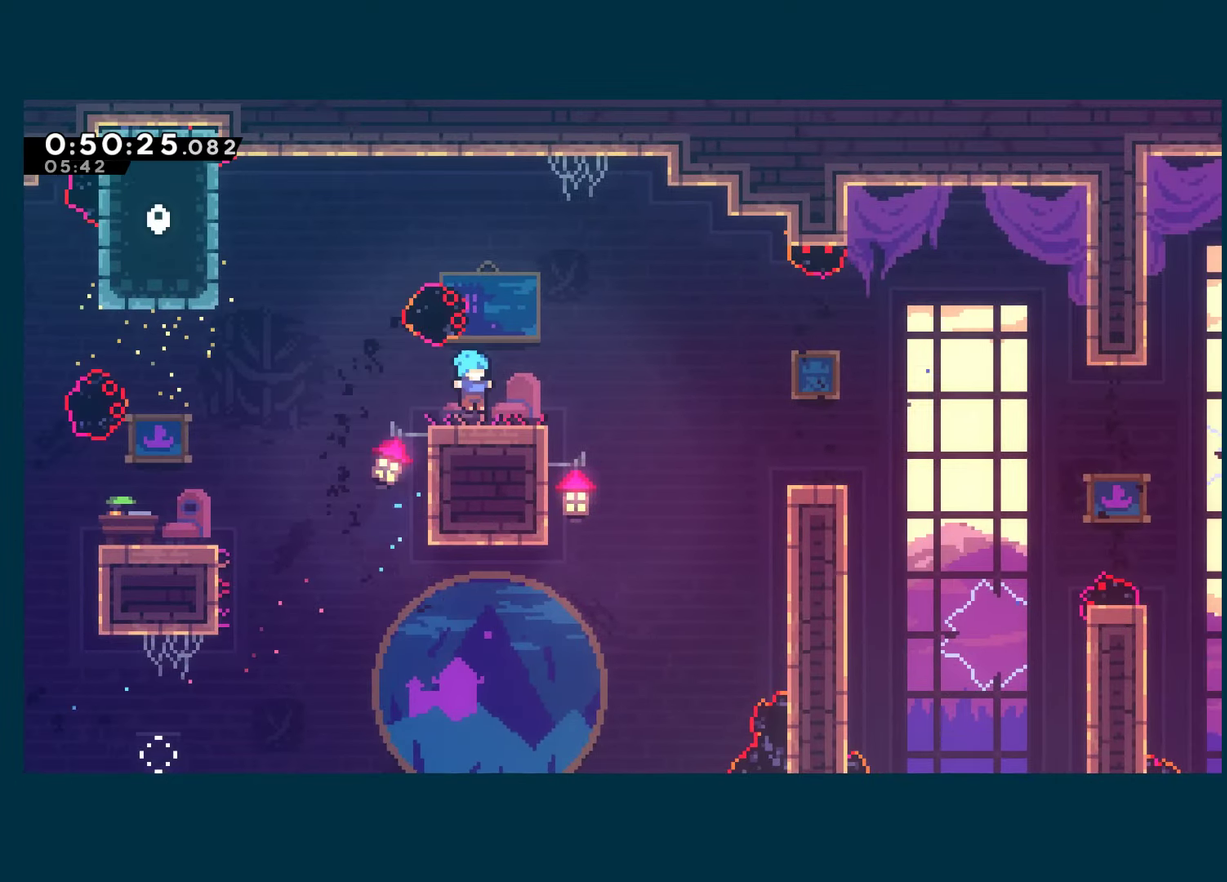
Gameplay with a controller (Xbox layout); each line is a JSON object with the inputs held at the frame after it. "events" lists button and stick changes between this image and that frame as [ms after this image, input, new state], when the widget could be followed in between. Not read: L3 R3 SELECT.
{"buttons": ["DPAD_RIGHT"], "left_stick": "center", "right_stick": "center", "events": [[400, "DPAD_RIGHT", "down"]]}
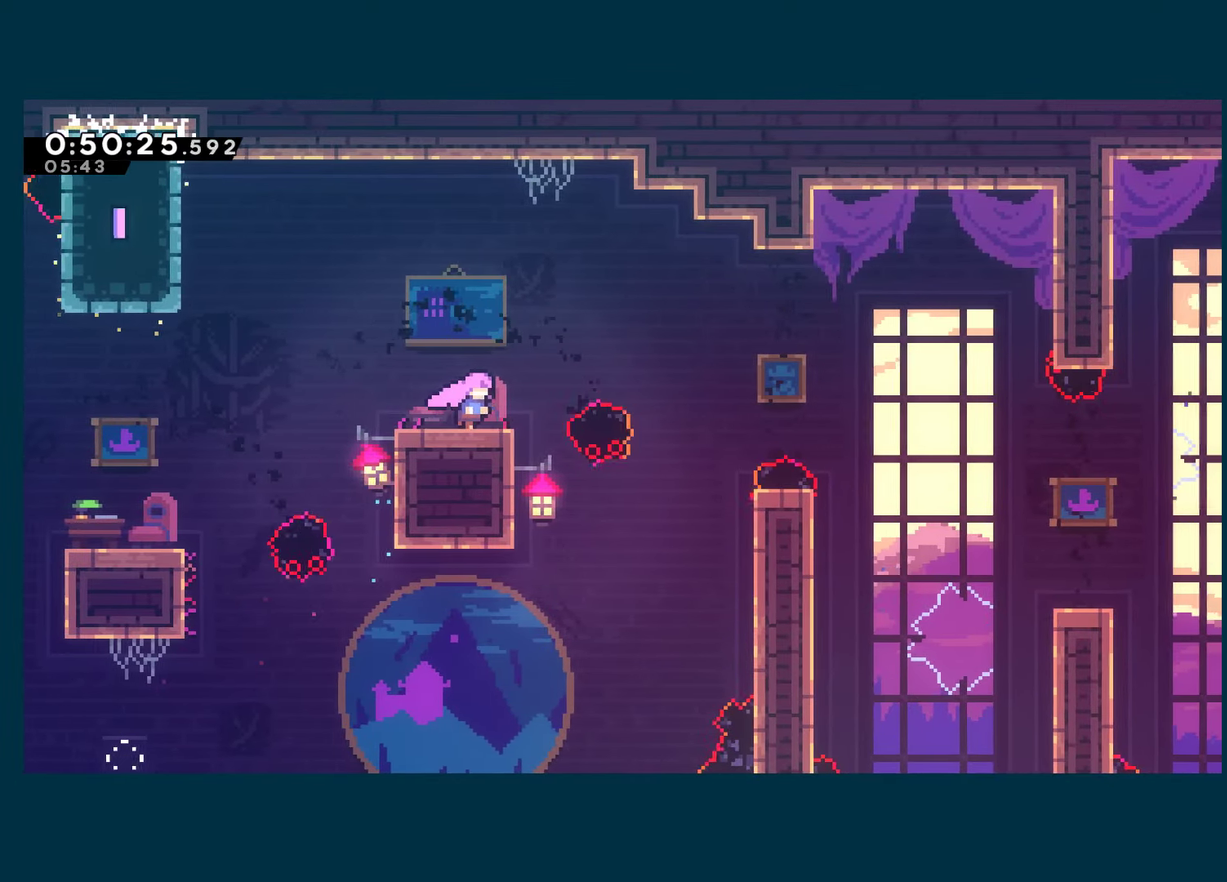
{"buttons": ["DPAD_RIGHT"], "left_stick": "center", "right_stick": "center", "events": [[84, "A", "down"], [217, "A", "up"]]}
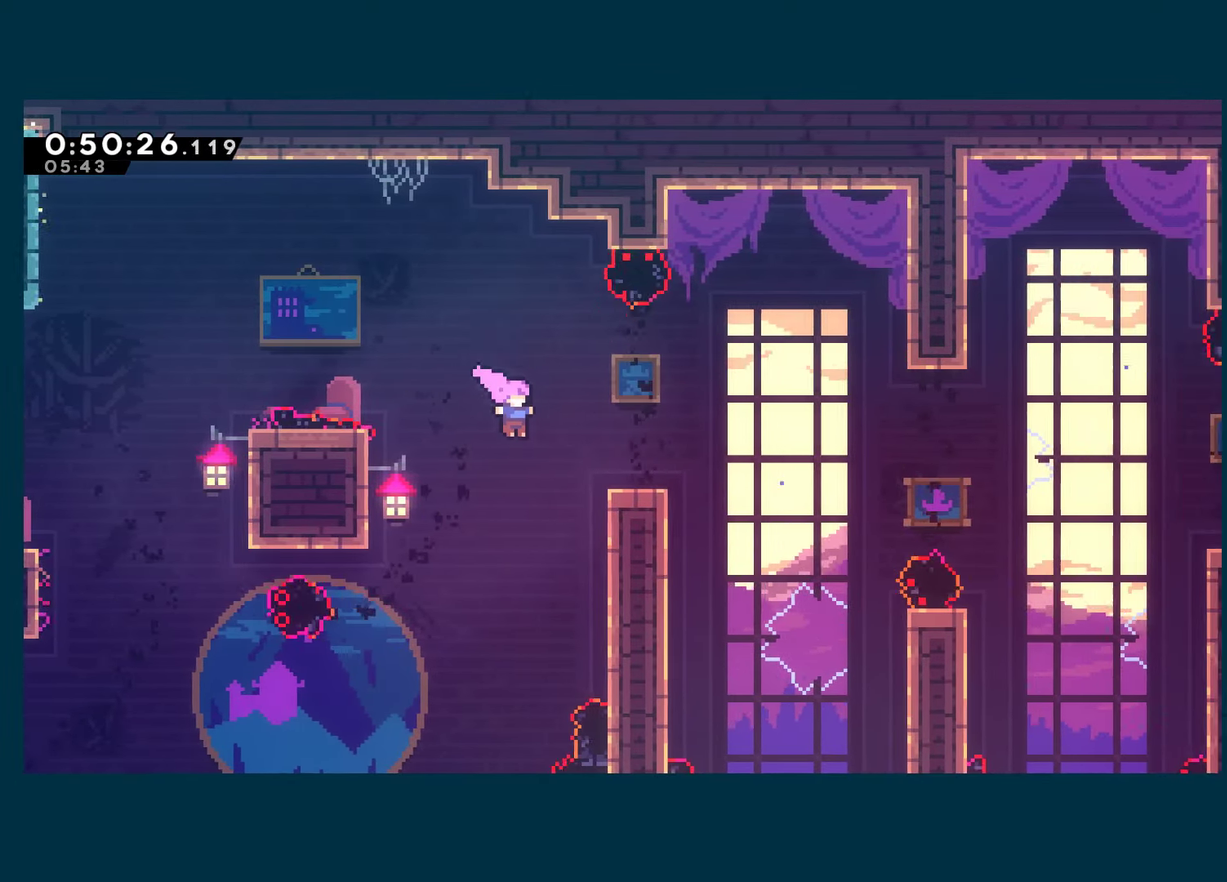
{"buttons": [], "left_stick": "center", "right_stick": "center", "events": [[134, "X", "down"], [267, "X", "up"], [450, "DPAD_RIGHT", "up"]]}
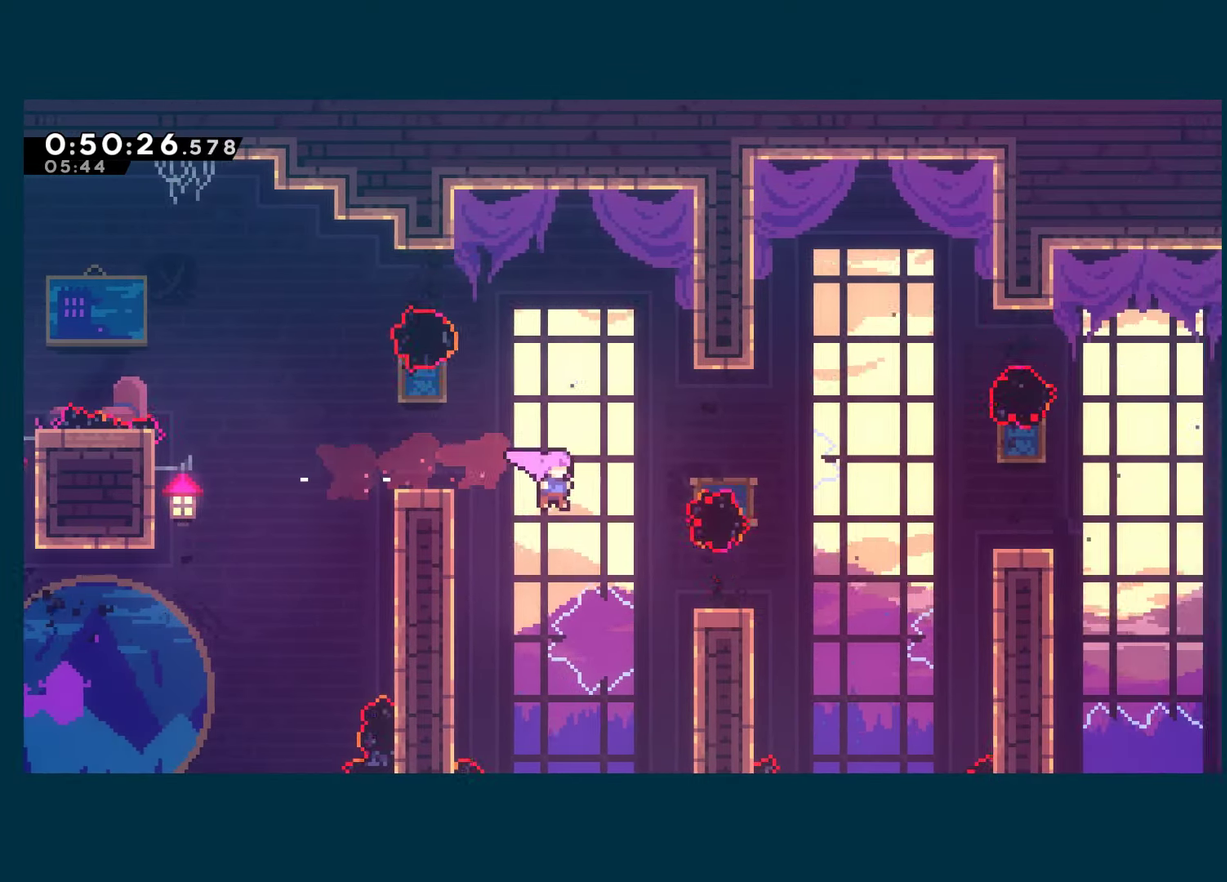
{"buttons": ["DPAD_RIGHT"], "left_stick": "center", "right_stick": "center", "events": [[67, "DPAD_RIGHT", "down"], [217, "X", "down"], [384, "A", "down"], [467, "A", "up"], [484, "X", "up"]]}
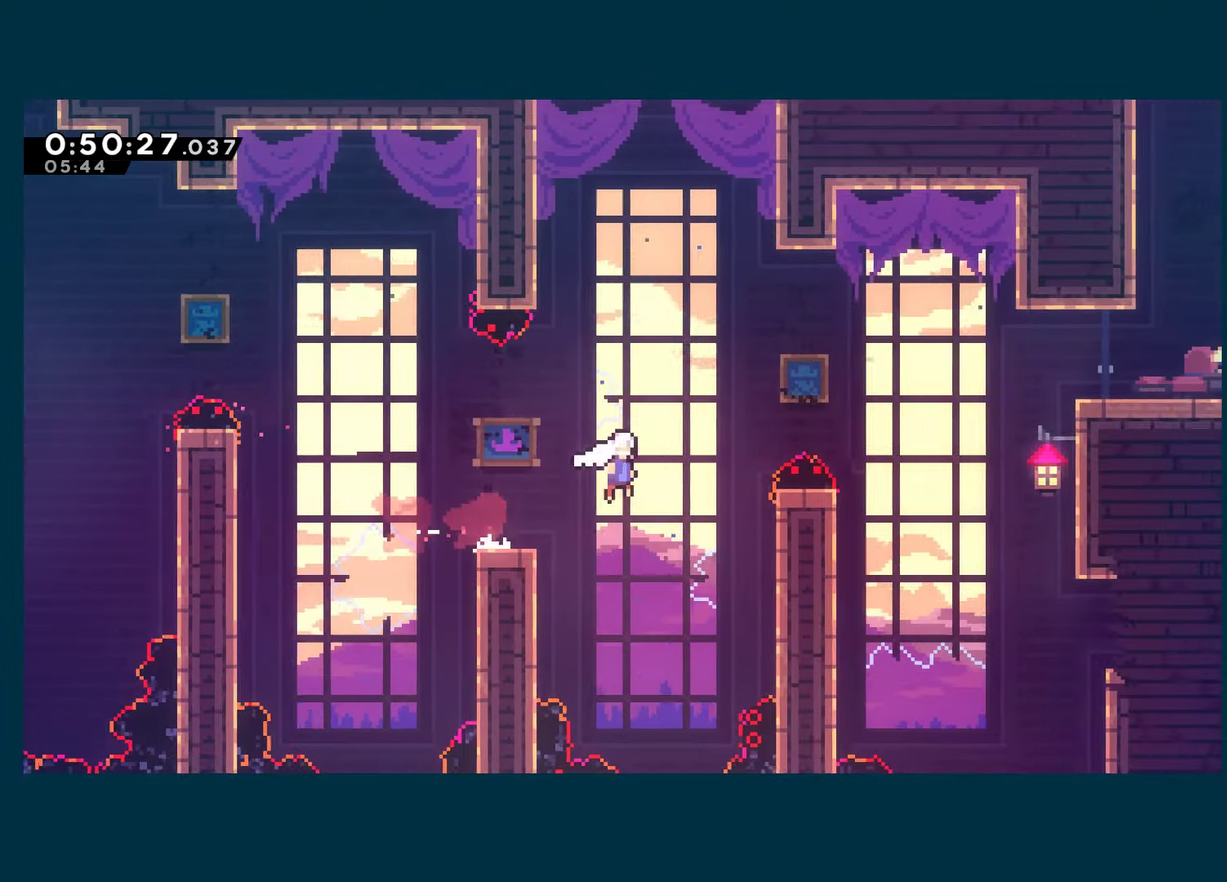
{"buttons": ["A", "R1", "DPAD_RIGHT"], "left_stick": "center", "right_stick": "center", "events": [[67, "R1", "down"], [233, "A", "down"]]}
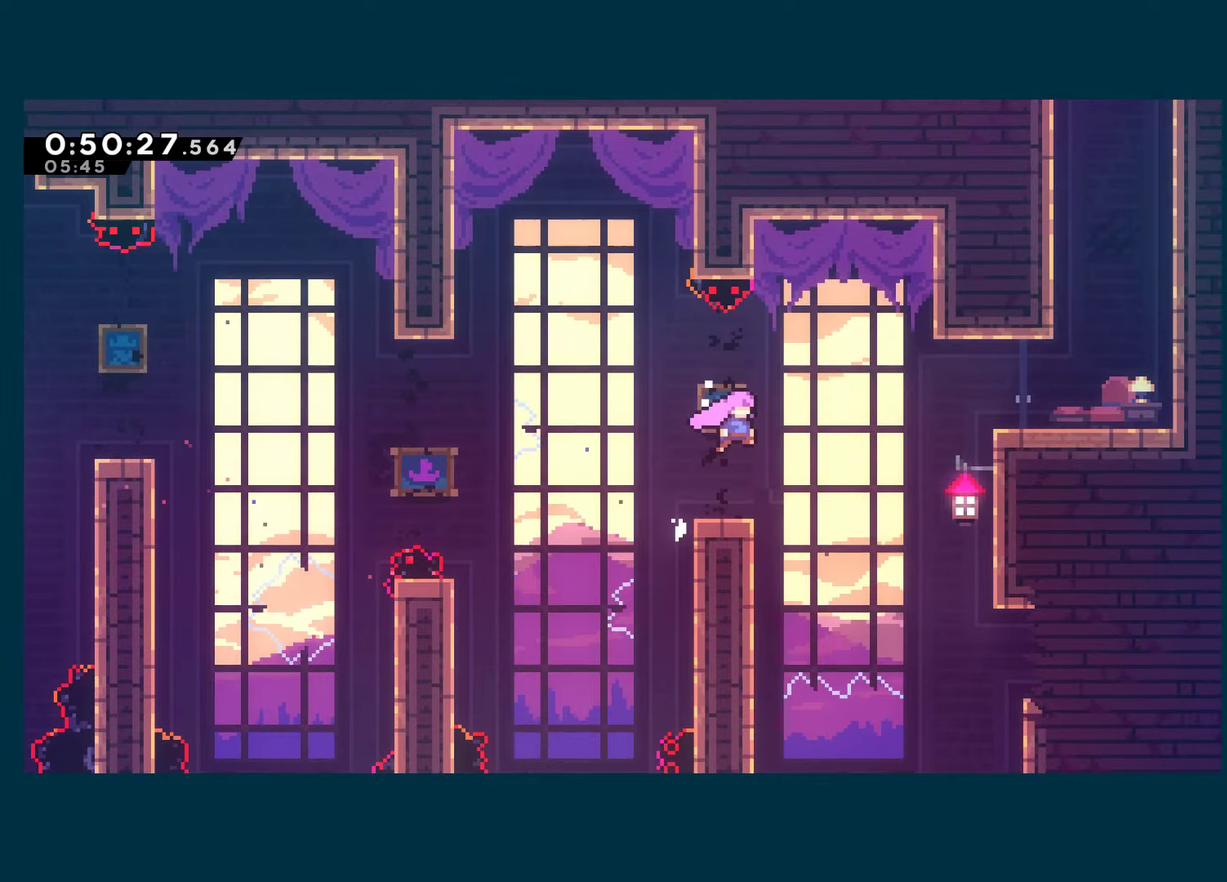
{"buttons": ["DPAD_RIGHT"], "left_stick": "center", "right_stick": "center", "events": [[116, "R1", "up"], [133, "A", "up"]]}
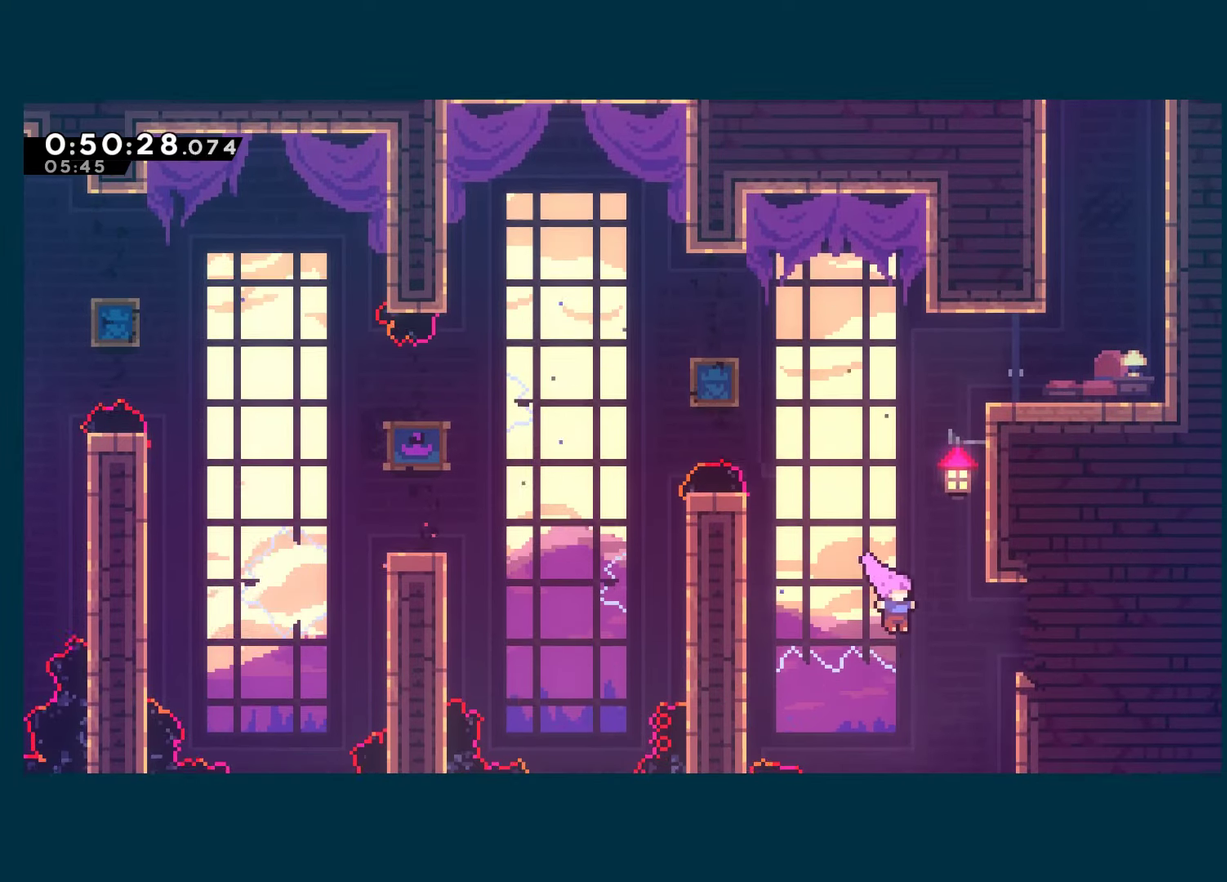
{"buttons": ["DPAD_RIGHT"], "left_stick": "center", "right_stick": "center", "events": [[83, "X", "down"], [200, "X", "up"], [316, "X", "down"], [416, "X", "up"]]}
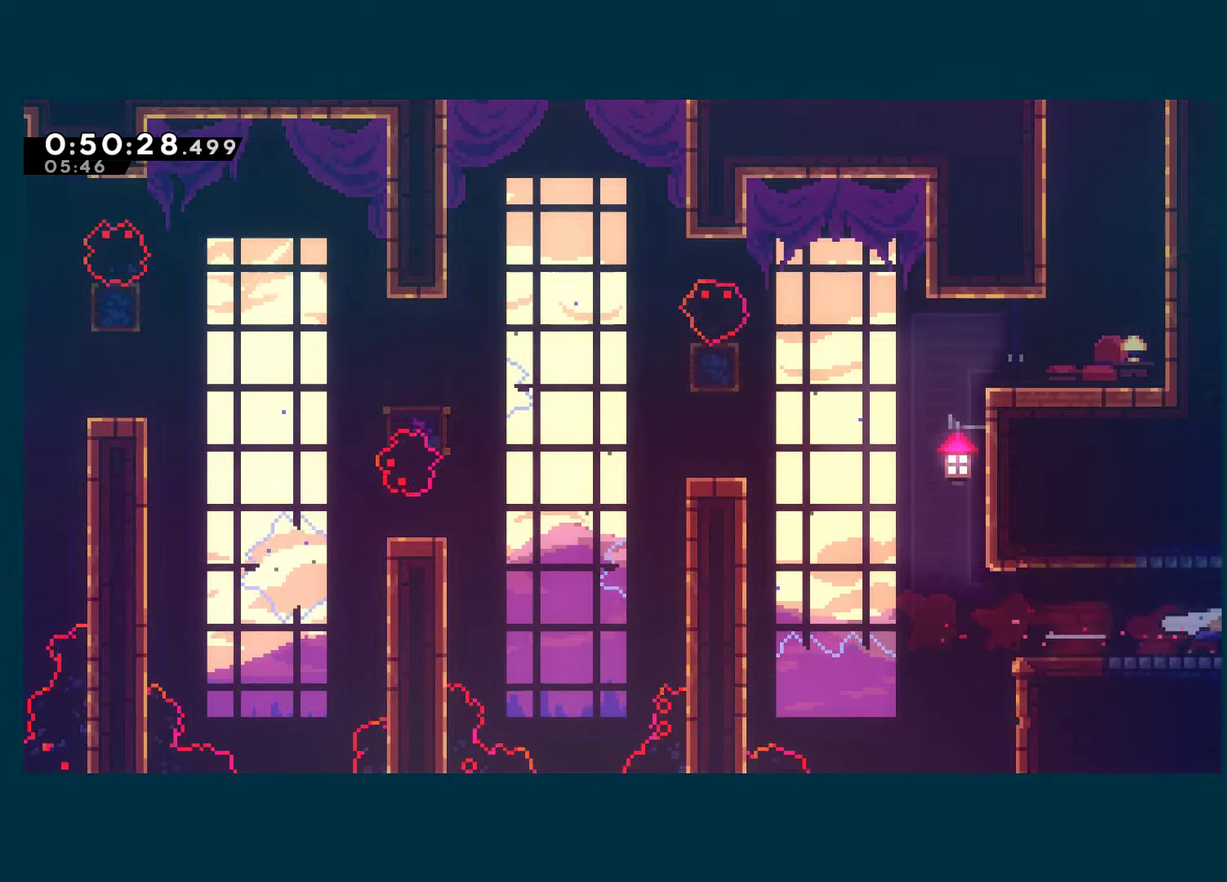
{"buttons": ["DPAD_LEFT"], "left_stick": "center", "right_stick": "center", "events": [[66, "DPAD_RIGHT", "up"], [383, "DPAD_LEFT", "down"]]}
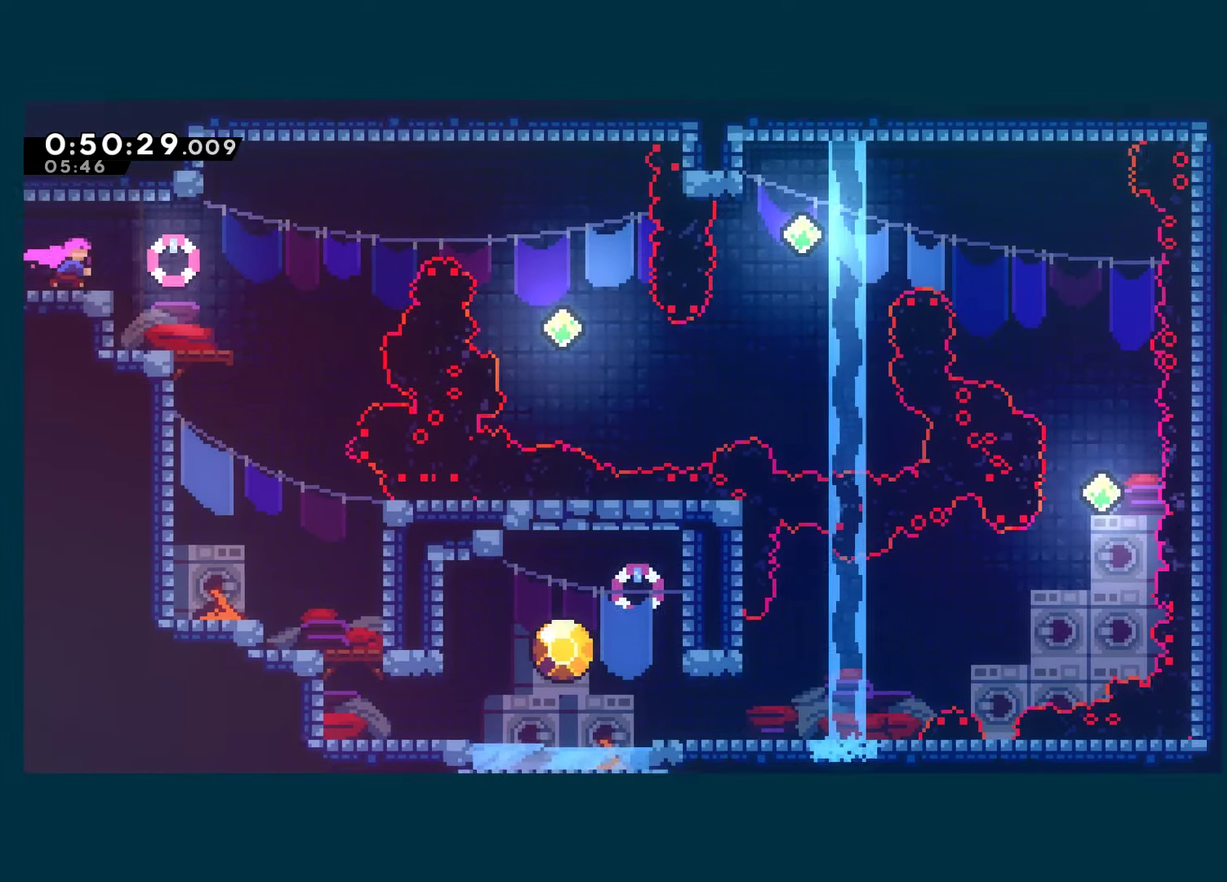
{"buttons": ["DPAD_LEFT"], "left_stick": "center", "right_stick": "center", "events": [[233, "X", "down"], [383, "X", "up"]]}
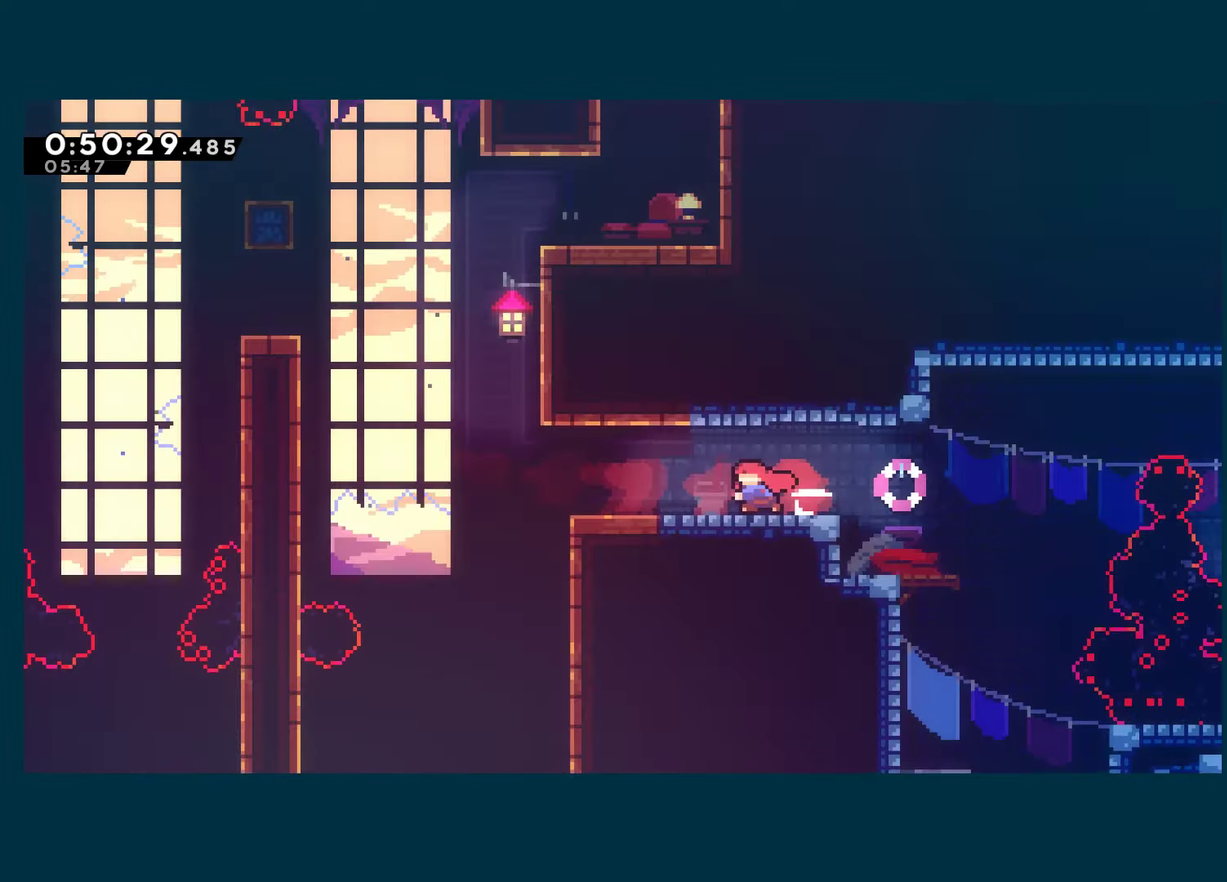
{"buttons": ["DPAD_LEFT"], "left_stick": "center", "right_stick": "center", "events": []}
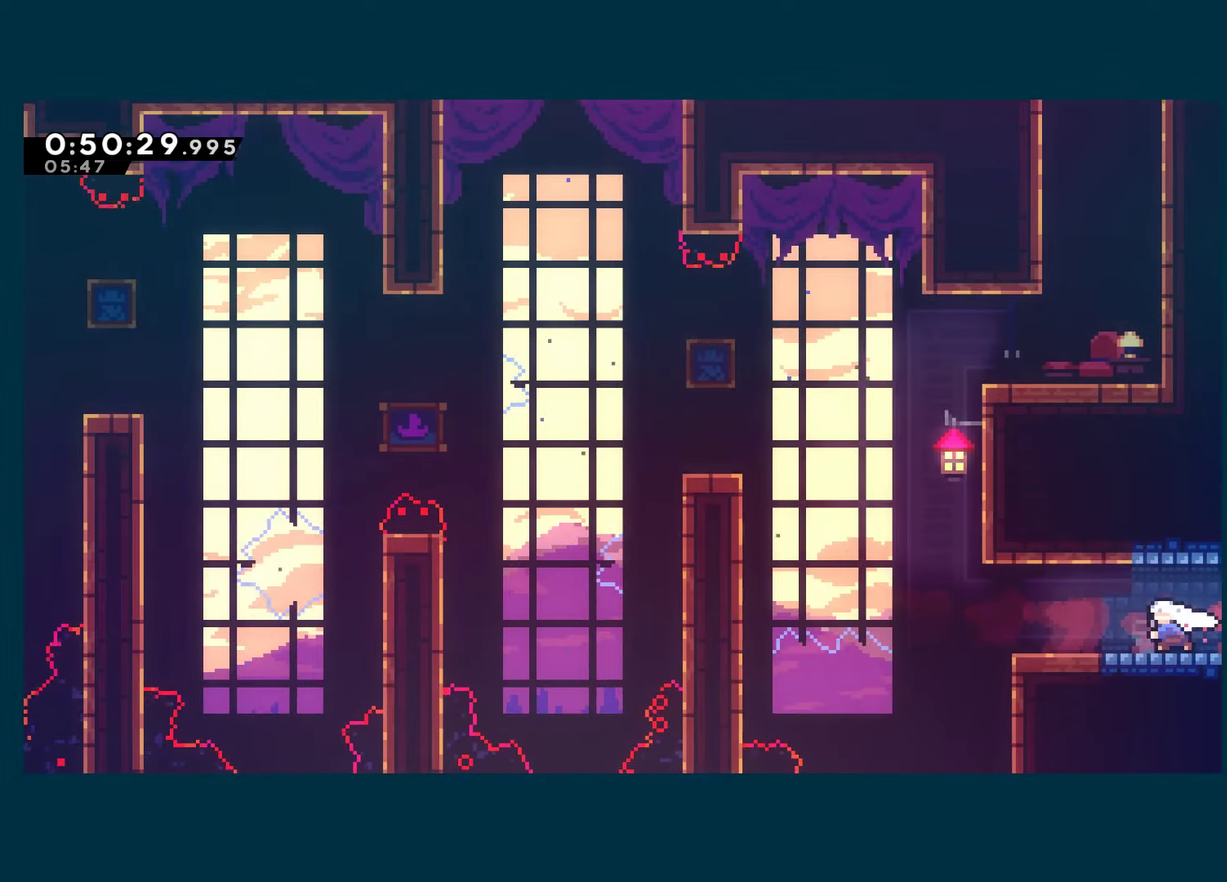
{"buttons": ["R1", "DPAD_UP", "DPAD_RIGHT"], "left_stick": "center", "right_stick": "center", "events": [[33, "A", "down"], [233, "DPAD_UP", "down"], [266, "DPAD_LEFT", "up"], [300, "A", "up"], [300, "X", "down"], [450, "X", "up"], [466, "DPAD_RIGHT", "down"], [466, "R1", "down"]]}
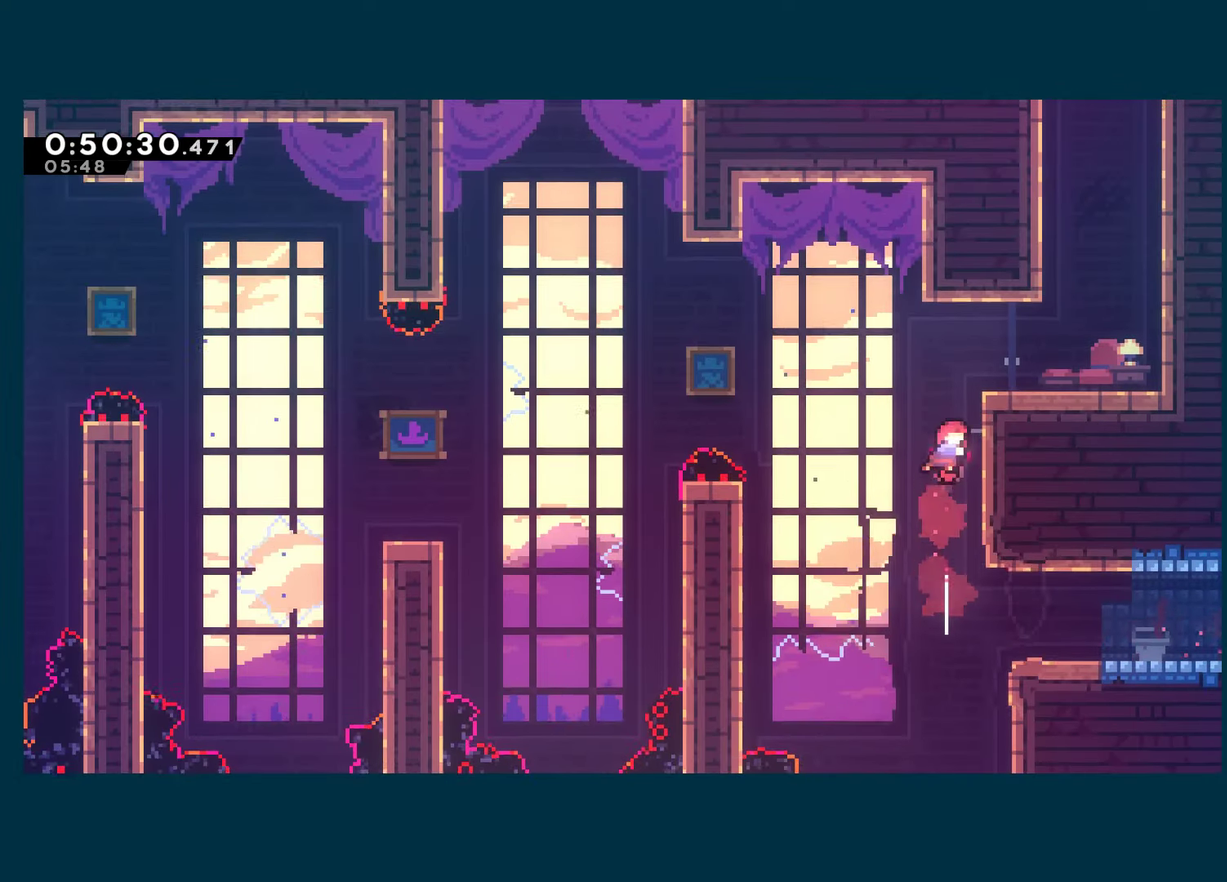
{"buttons": ["DPAD_RIGHT"], "left_stick": "center", "right_stick": "center", "events": [[83, "DPAD_UP", "up"], [116, "A", "down"], [250, "A", "up"], [250, "R1", "up"]]}
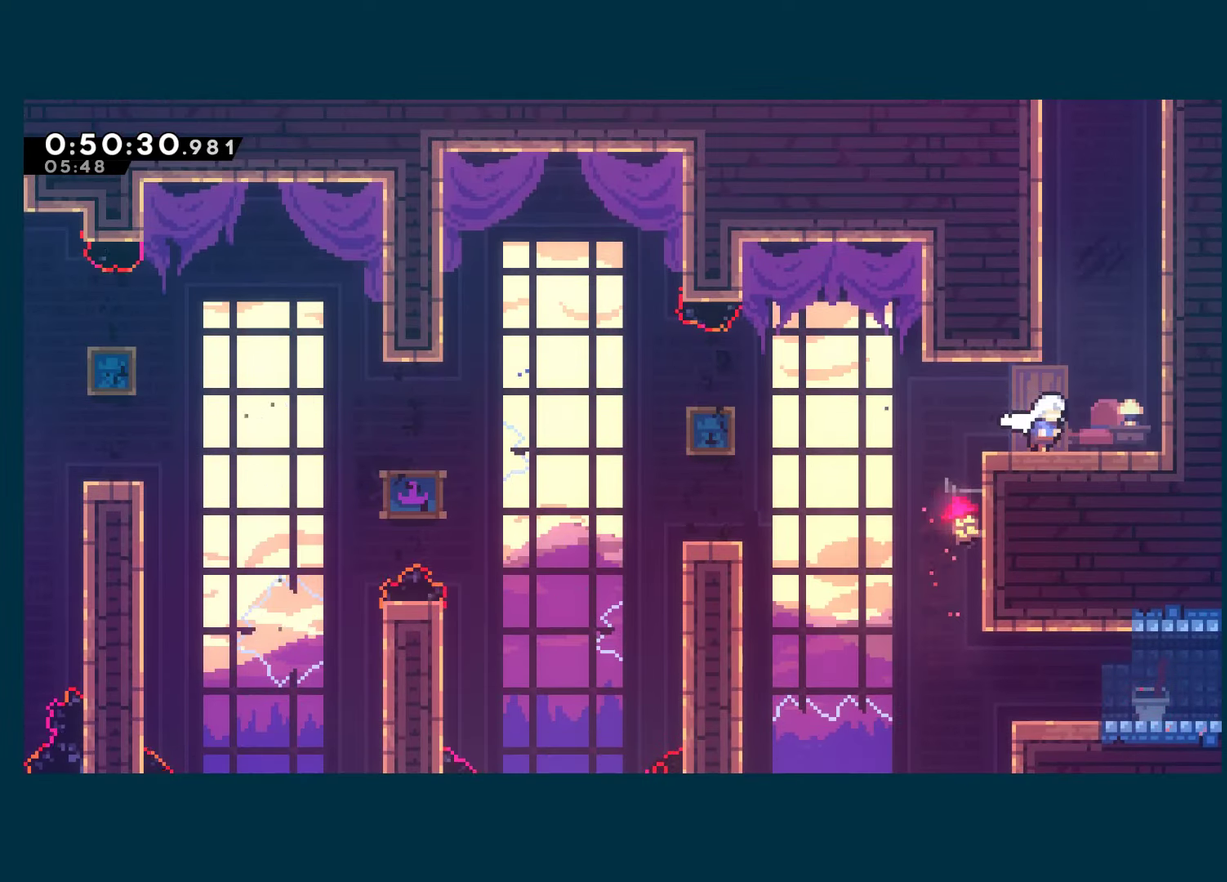
{"buttons": ["A", "X"], "left_stick": "center", "right_stick": "center", "events": [[16, "DPAD_UP", "down"], [50, "DPAD_RIGHT", "up"], [66, "X", "down"], [316, "A", "down"], [316, "DPAD_RIGHT", "down"], [333, "DPAD_UP", "up"], [500, "DPAD_RIGHT", "up"]]}
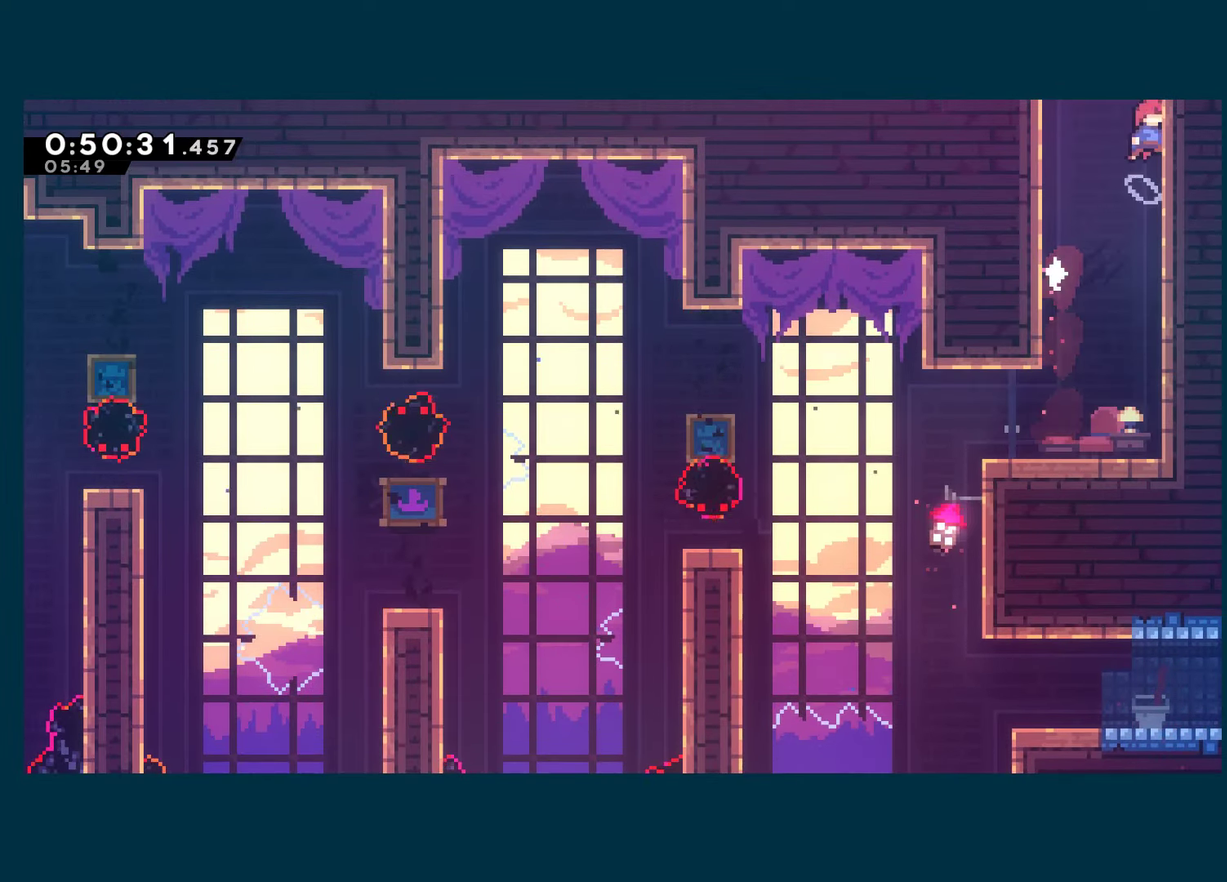
{"buttons": ["DPAD_LEFT"], "left_stick": "center", "right_stick": "center", "events": [[50, "DPAD_LEFT", "down"], [166, "A", "up"], [233, "A", "down"], [400, "A", "up"], [483, "X", "up"]]}
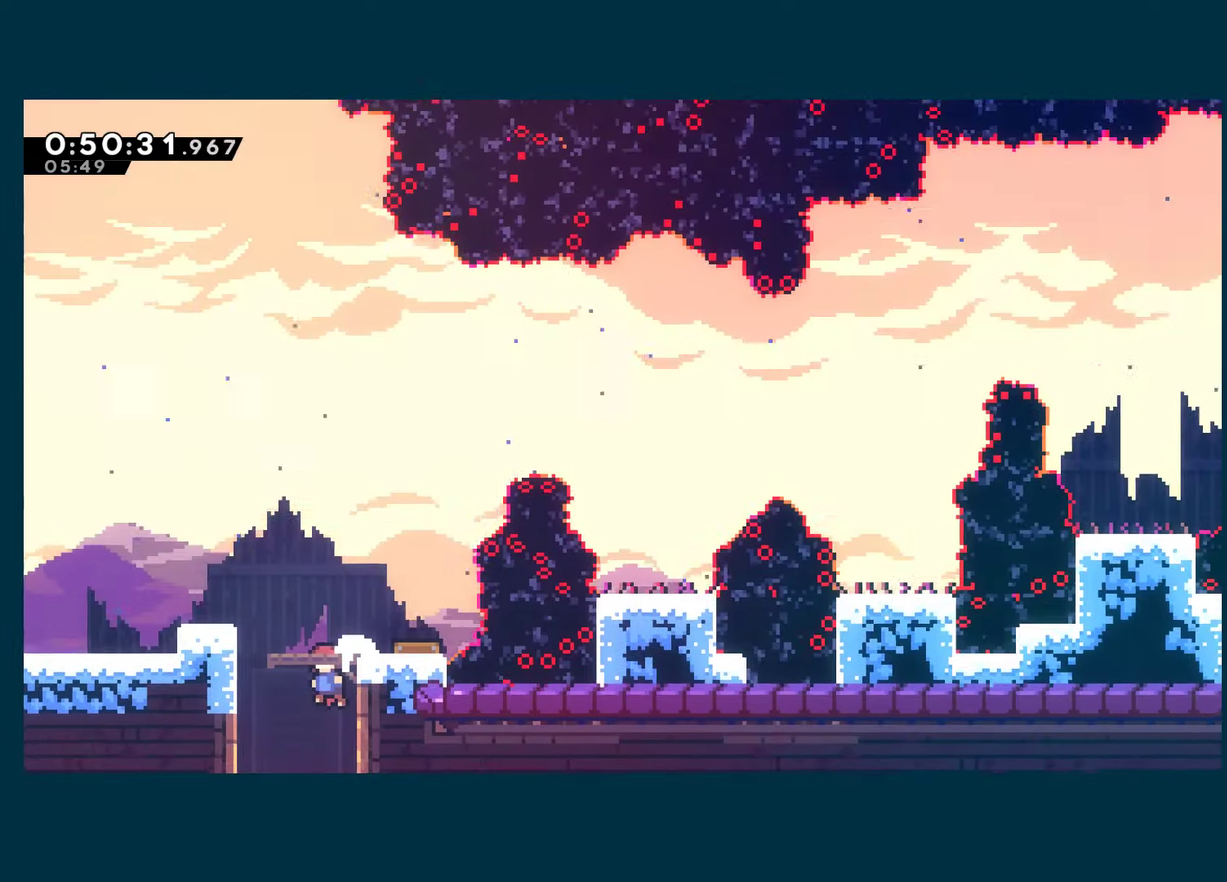
{"buttons": ["DPAD_LEFT"], "left_stick": "center", "right_stick": "center", "events": []}
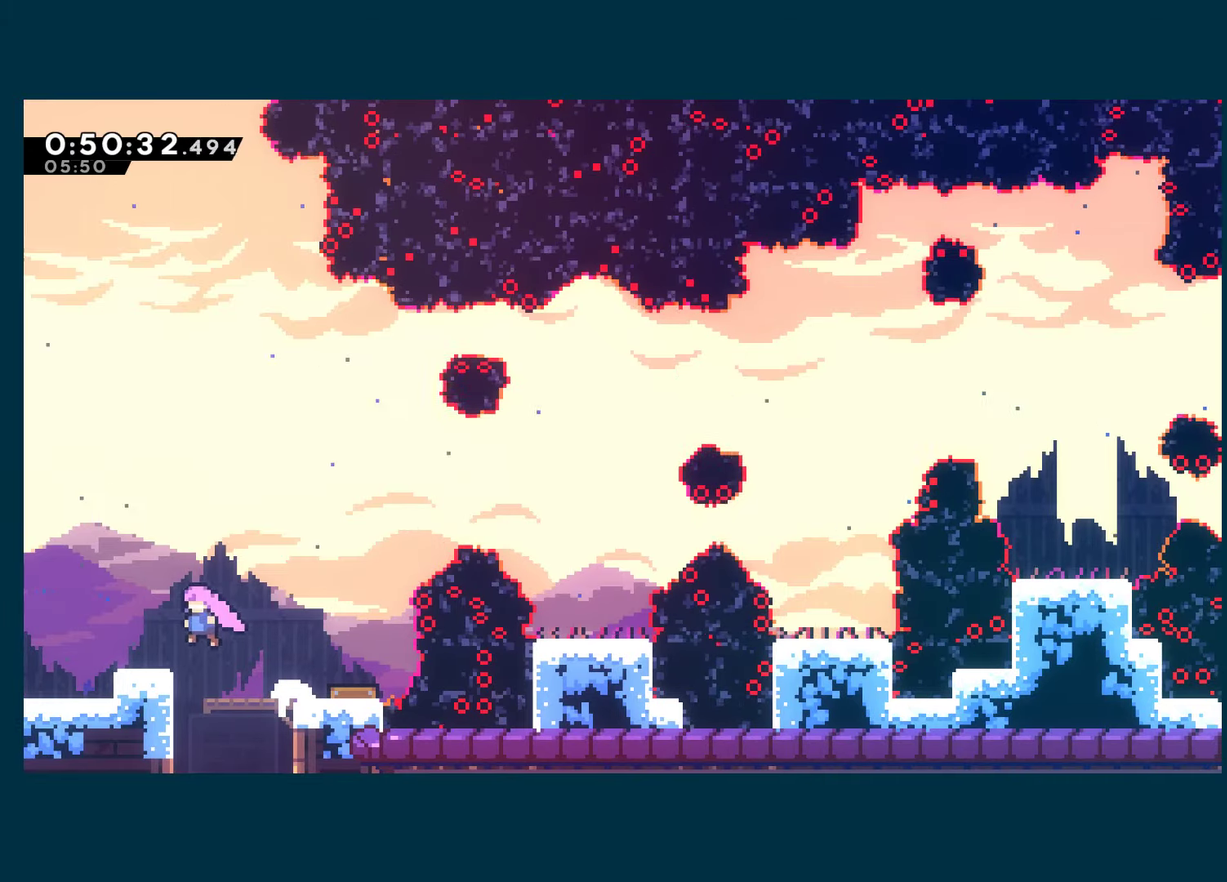
{"buttons": ["A", "X", "DPAD_LEFT"], "left_stick": "center", "right_stick": "center", "events": [[33, "DPAD_DOWN", "down"], [50, "X", "down"], [150, "DPAD_DOWN", "up"], [167, "A", "down"]]}
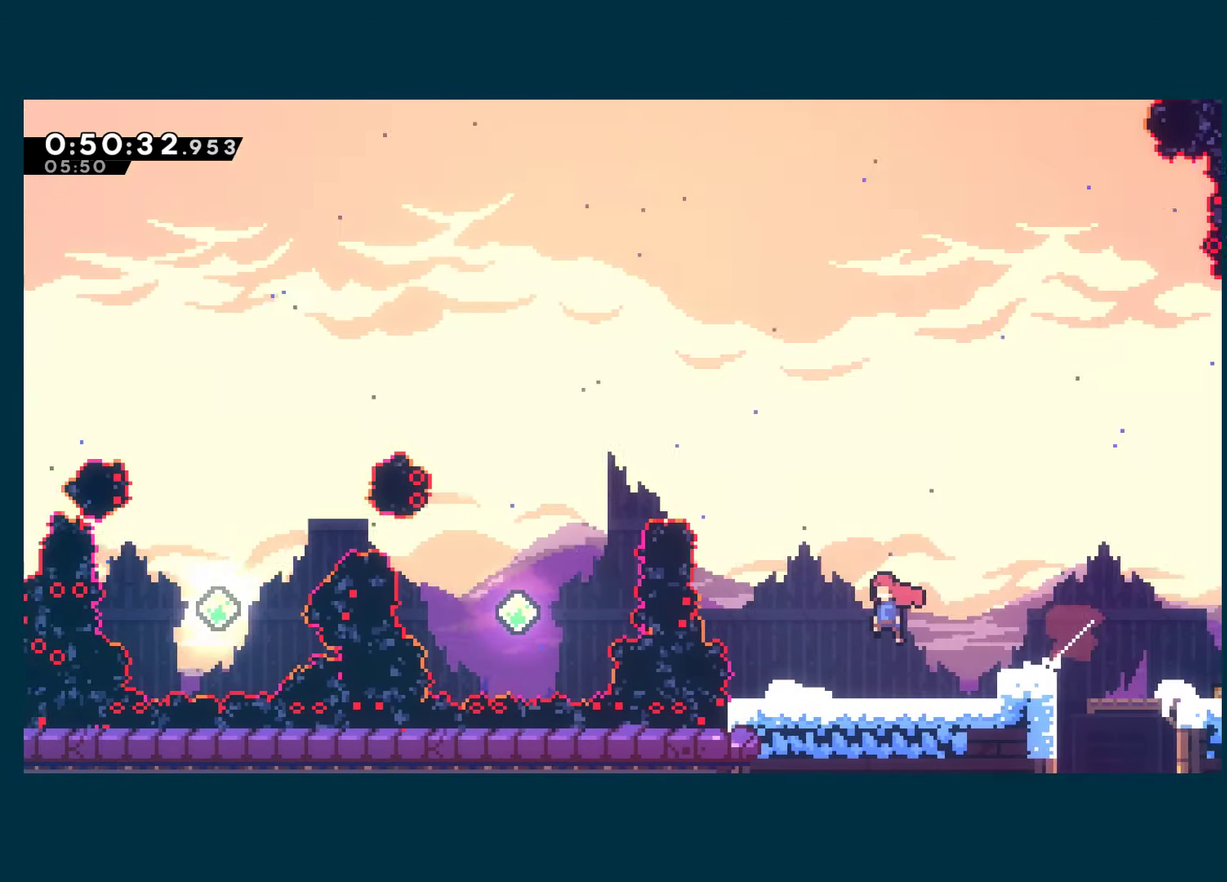
{"buttons": ["DPAD_UP"], "left_stick": "center", "right_stick": "center", "events": [[183, "DPAD_LEFT", "up"], [433, "A", "up"], [433, "DPAD_UP", "down"], [433, "X", "up"]]}
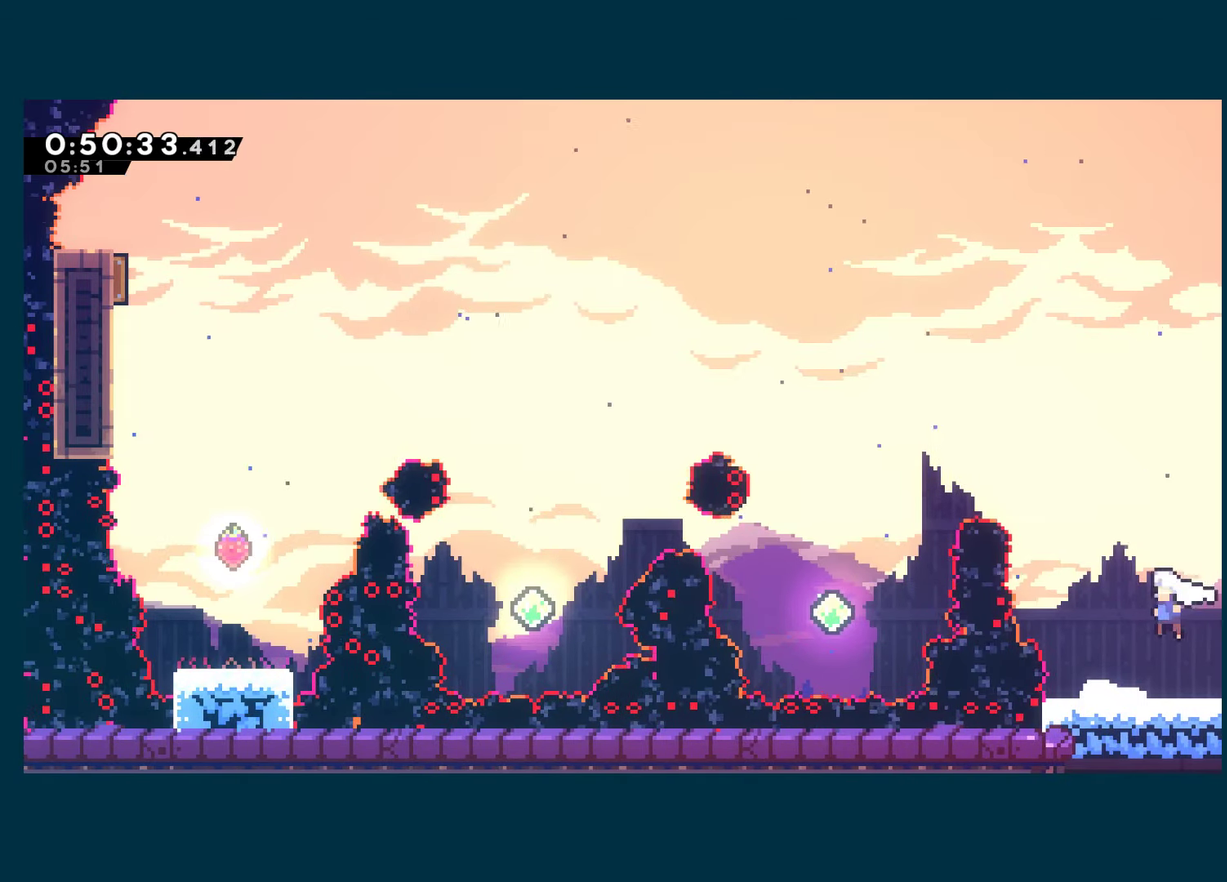
{"buttons": ["X", "DPAD_UP", "DPAD_LEFT"], "left_stick": "center", "right_stick": "center", "events": [[50, "X", "down"], [283, "X", "up"], [300, "DPAD_LEFT", "down"], [467, "X", "down"]]}
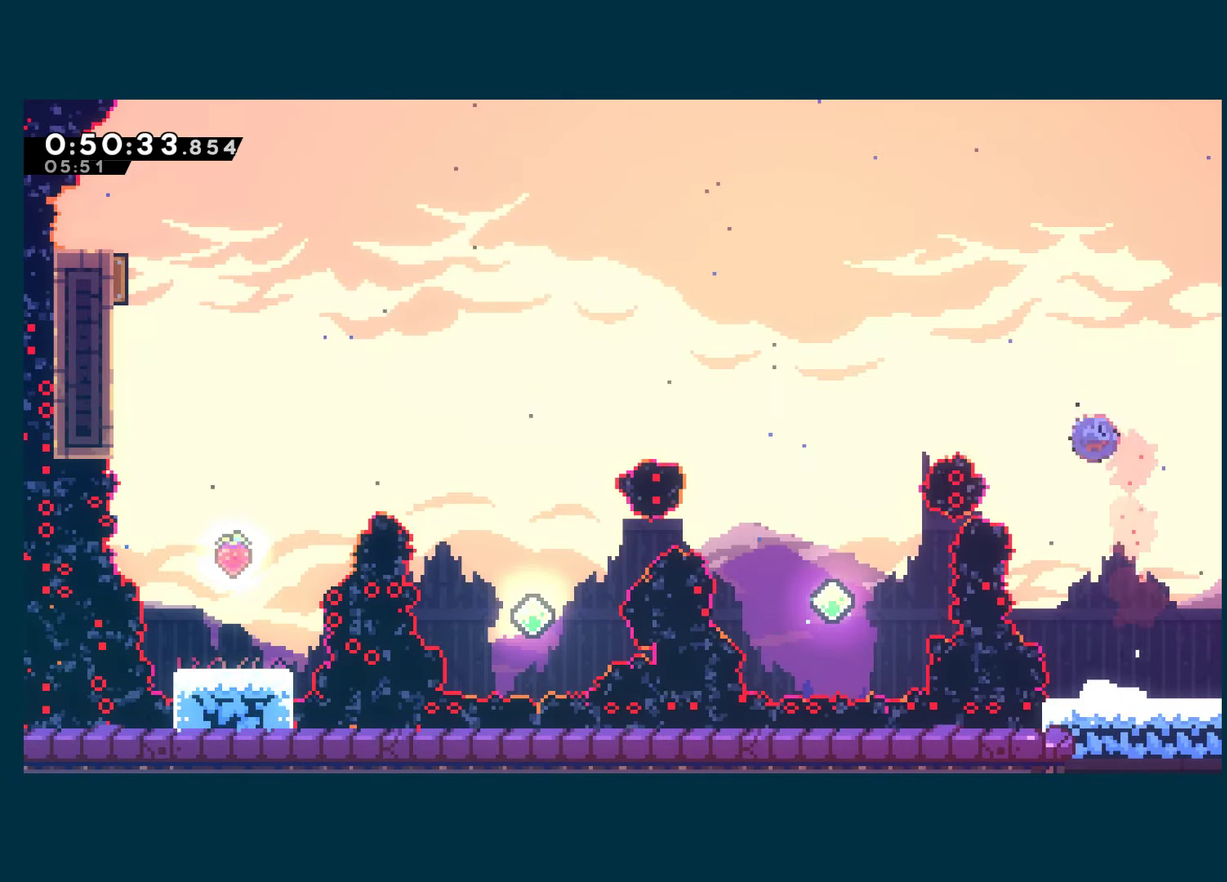
{"buttons": [], "left_stick": "center", "right_stick": "center", "events": [[233, "X", "up"], [250, "DPAD_UP", "up"], [300, "DPAD_LEFT", "up"]]}
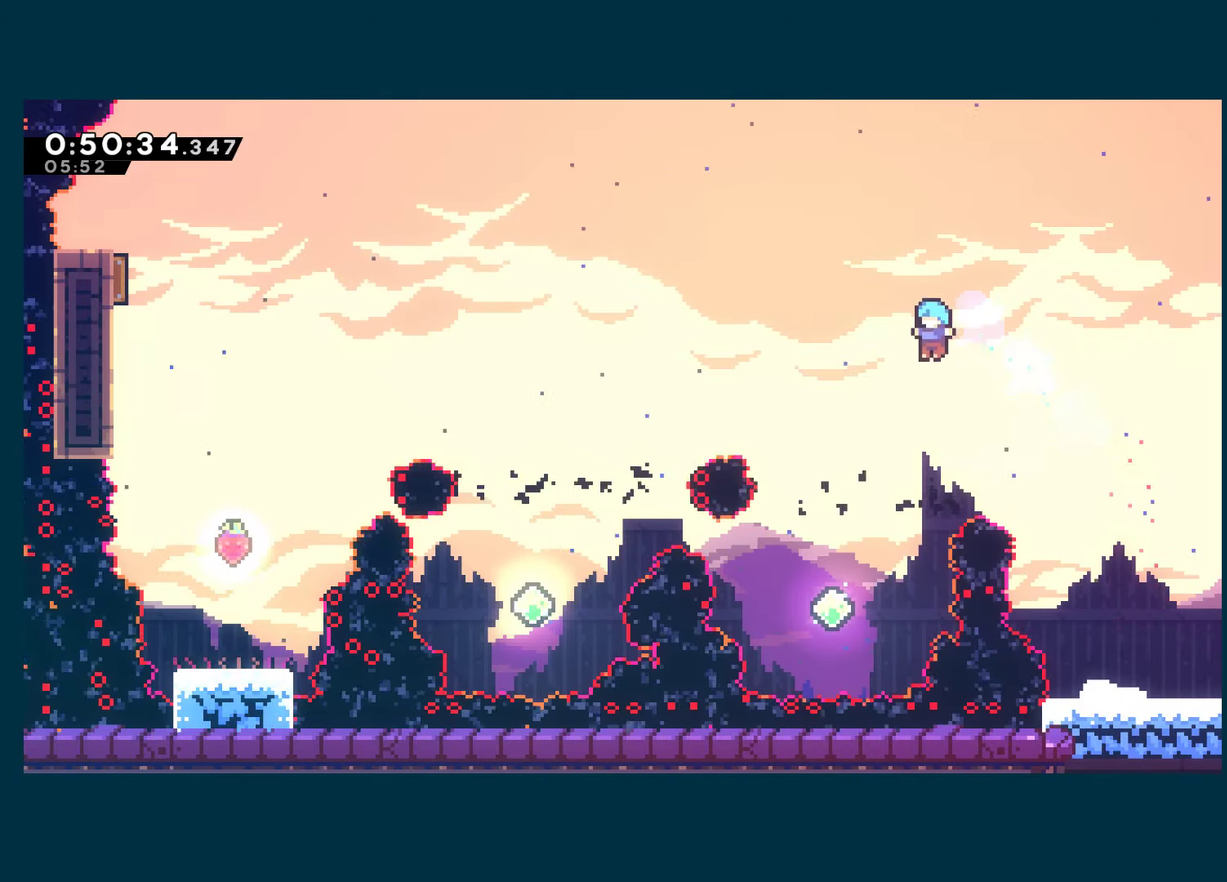
{"buttons": ["X", "DPAD_UP", "DPAD_LEFT"], "left_stick": "center", "right_stick": "center", "events": [[100, "DPAD_LEFT", "down"], [350, "DPAD_UP", "down"], [483, "X", "down"]]}
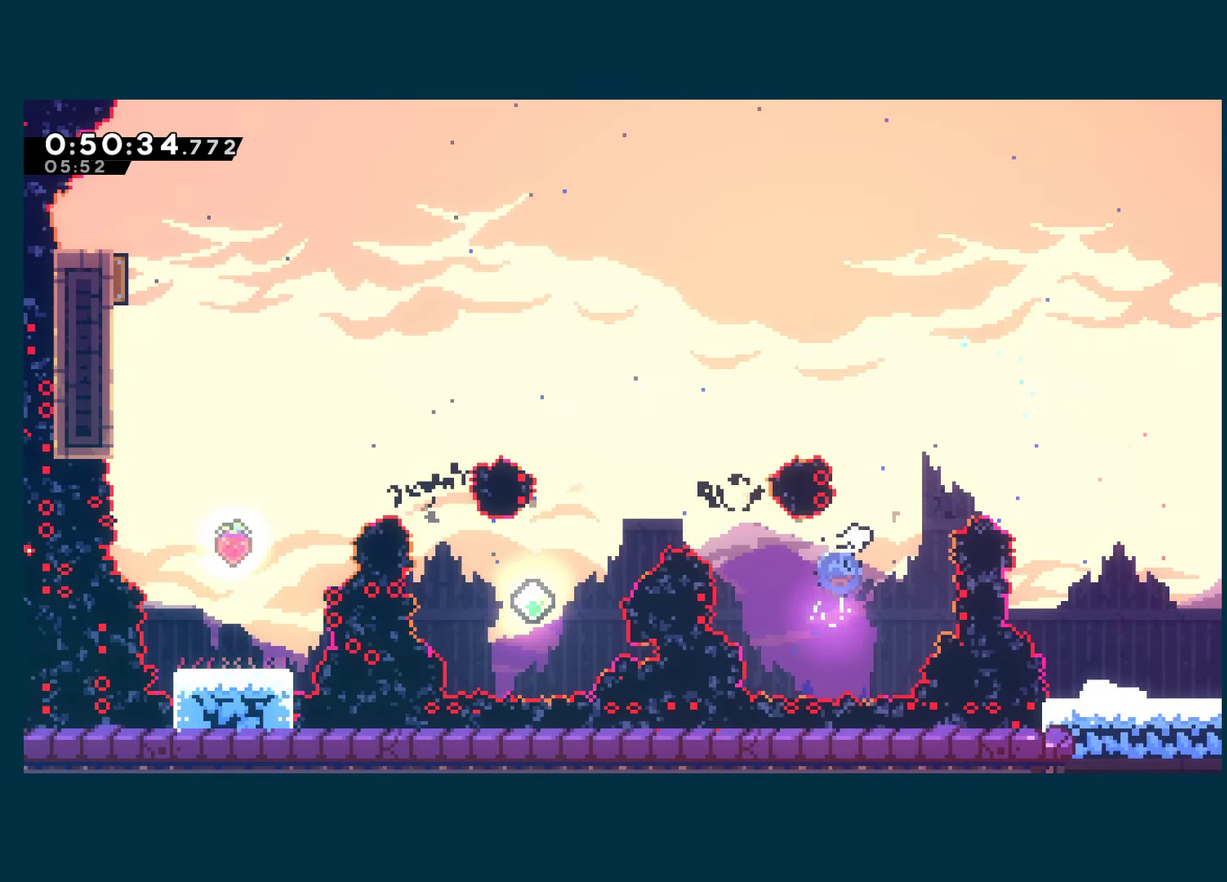
{"buttons": ["DPAD_LEFT"], "left_stick": "center", "right_stick": "center", "events": [[50, "DPAD_LEFT", "up"], [67, "DPAD_UP", "up"], [150, "X", "up"], [200, "DPAD_UP", "down"], [267, "X", "down"], [433, "DPAD_LEFT", "down"], [450, "X", "up"], [467, "DPAD_UP", "up"]]}
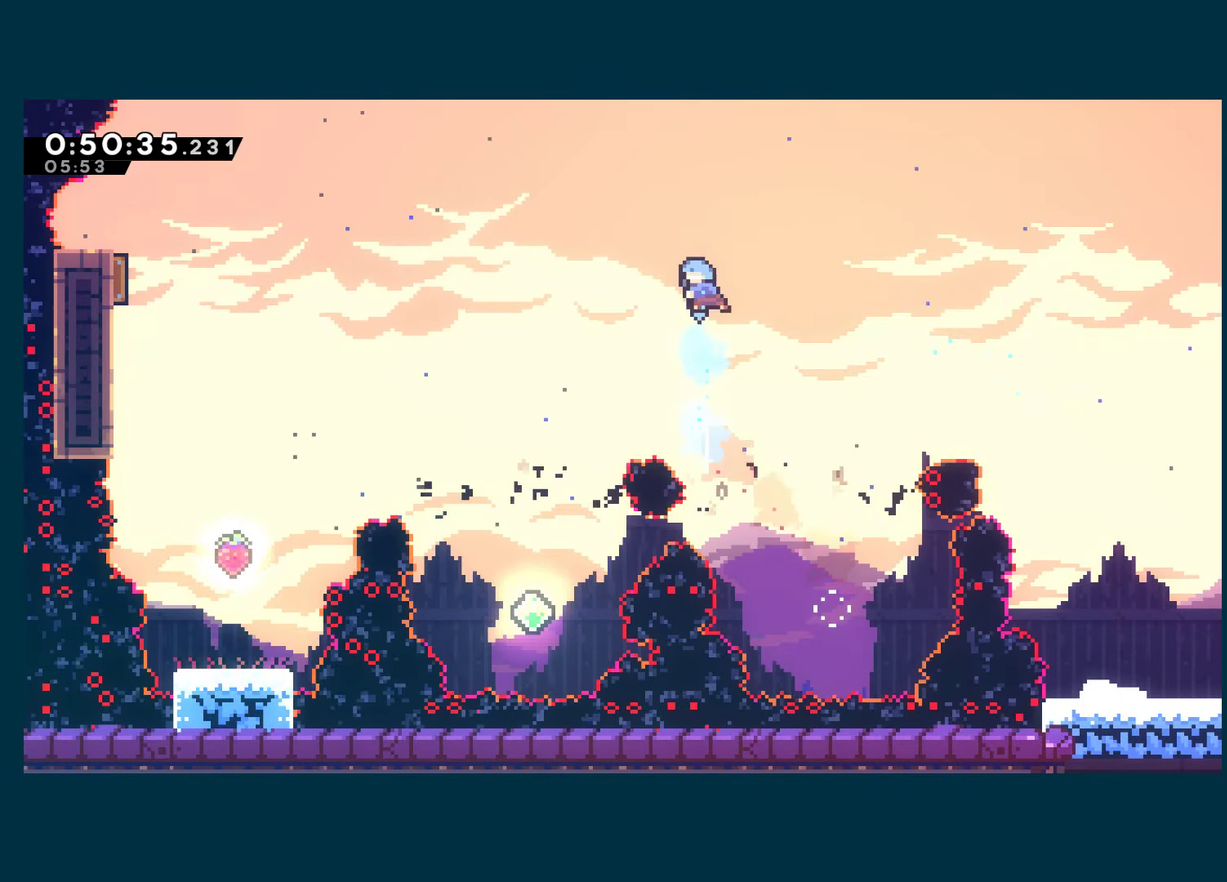
{"buttons": ["DPAD_DOWN"], "left_stick": "center", "right_stick": "center", "events": [[133, "DPAD_DOWN", "down"], [300, "DPAD_LEFT", "up"]]}
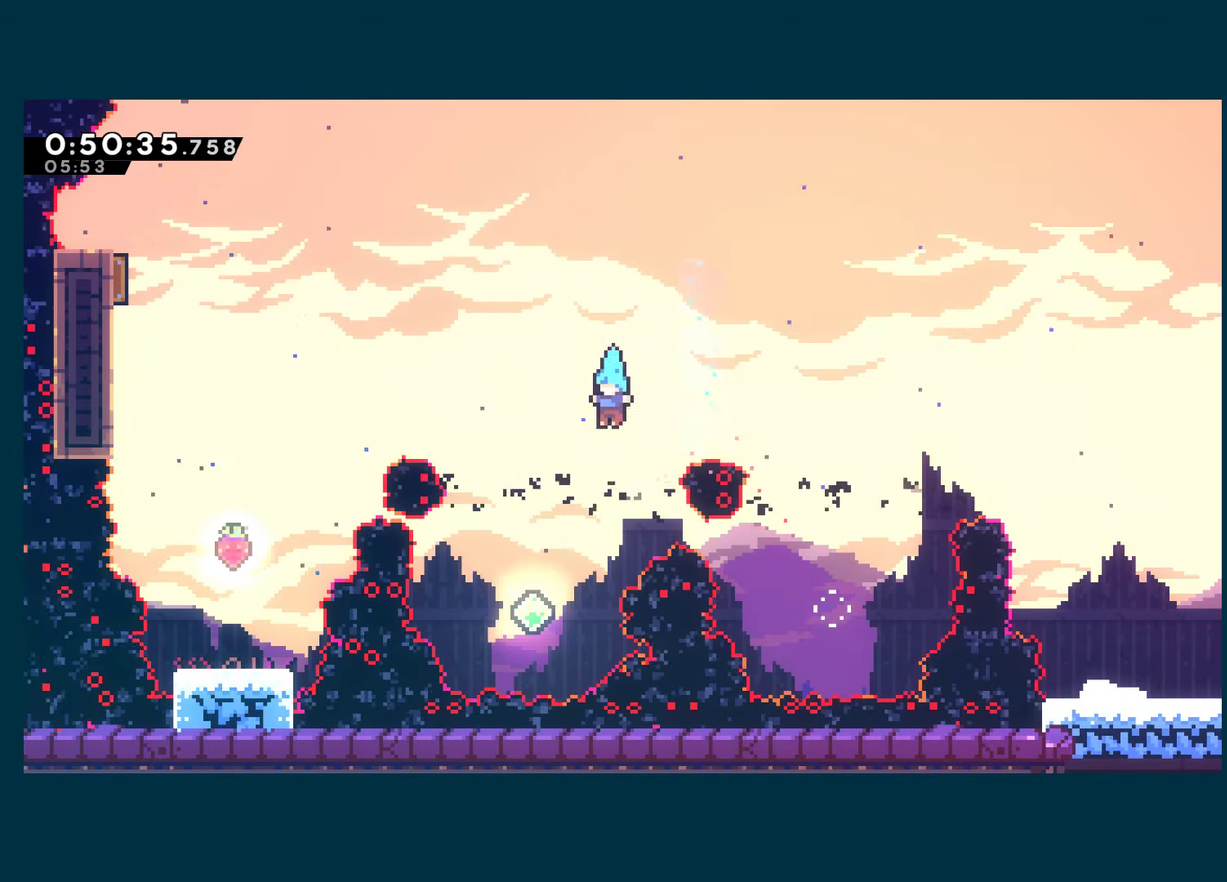
{"buttons": ["DPAD_UP"], "left_stick": "center", "right_stick": "center", "events": [[67, "DPAD_LEFT", "down"], [133, "DPAD_DOWN", "up"], [217, "DPAD_UP", "down"], [300, "X", "down"], [367, "DPAD_LEFT", "up"], [483, "X", "up"]]}
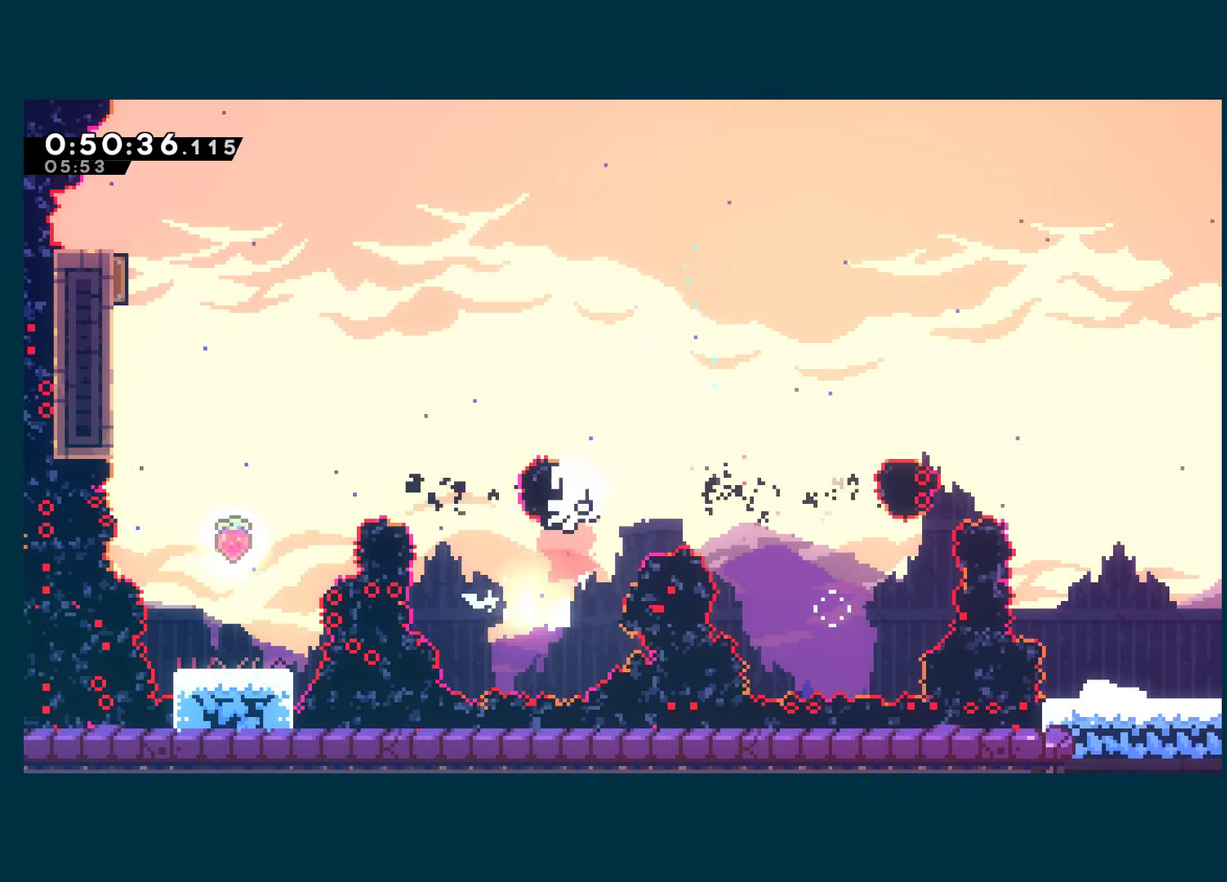
{"buttons": ["A"], "left_stick": "center", "right_stick": "center", "events": [[83, "DPAD_LEFT", "down"], [150, "DPAD_UP", "up"], [250, "A", "down"], [267, "DPAD_LEFT", "up"], [367, "A", "up"], [433, "A", "down"]]}
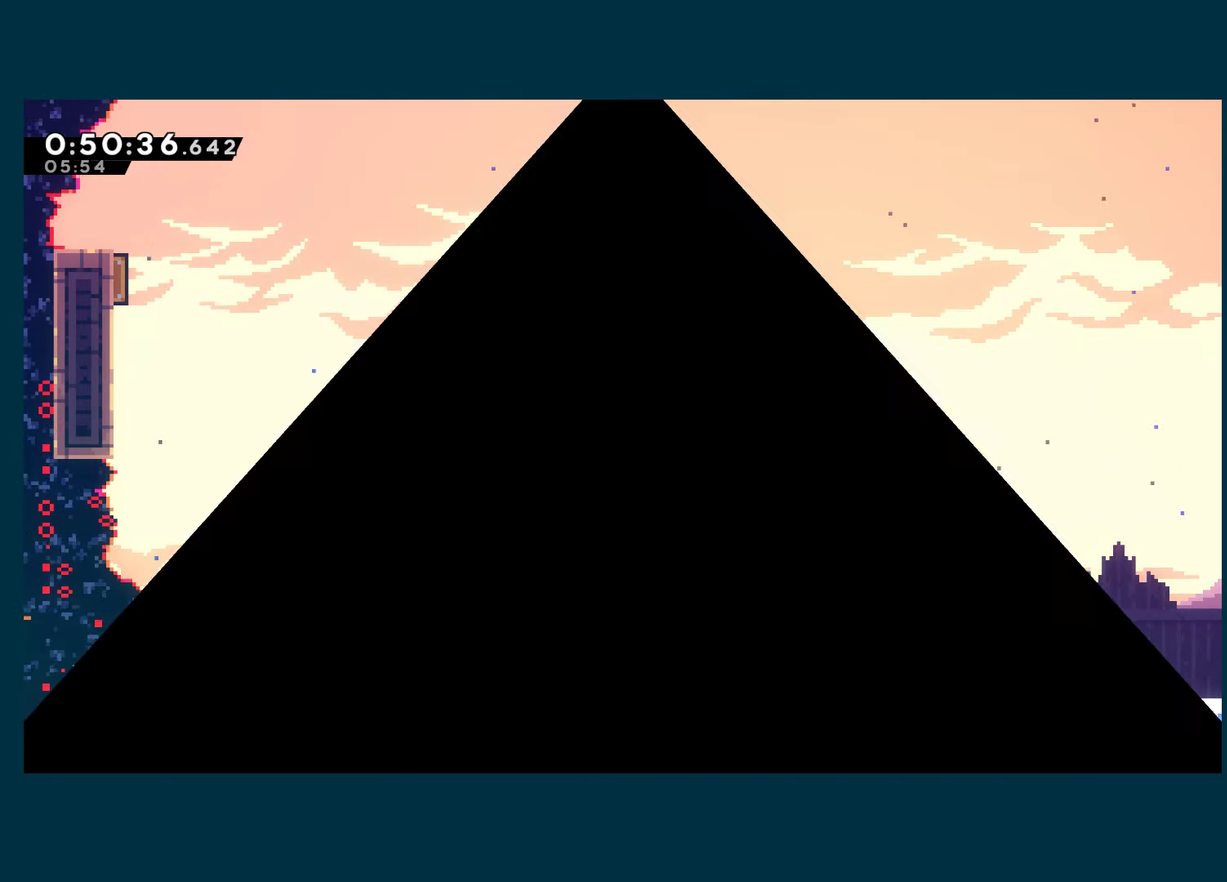
{"buttons": ["A", "DPAD_LEFT"], "left_stick": "center", "right_stick": "center", "events": [[67, "A", "up"], [117, "A", "down"], [250, "A", "up"], [300, "A", "down"], [384, "DPAD_LEFT", "down"]]}
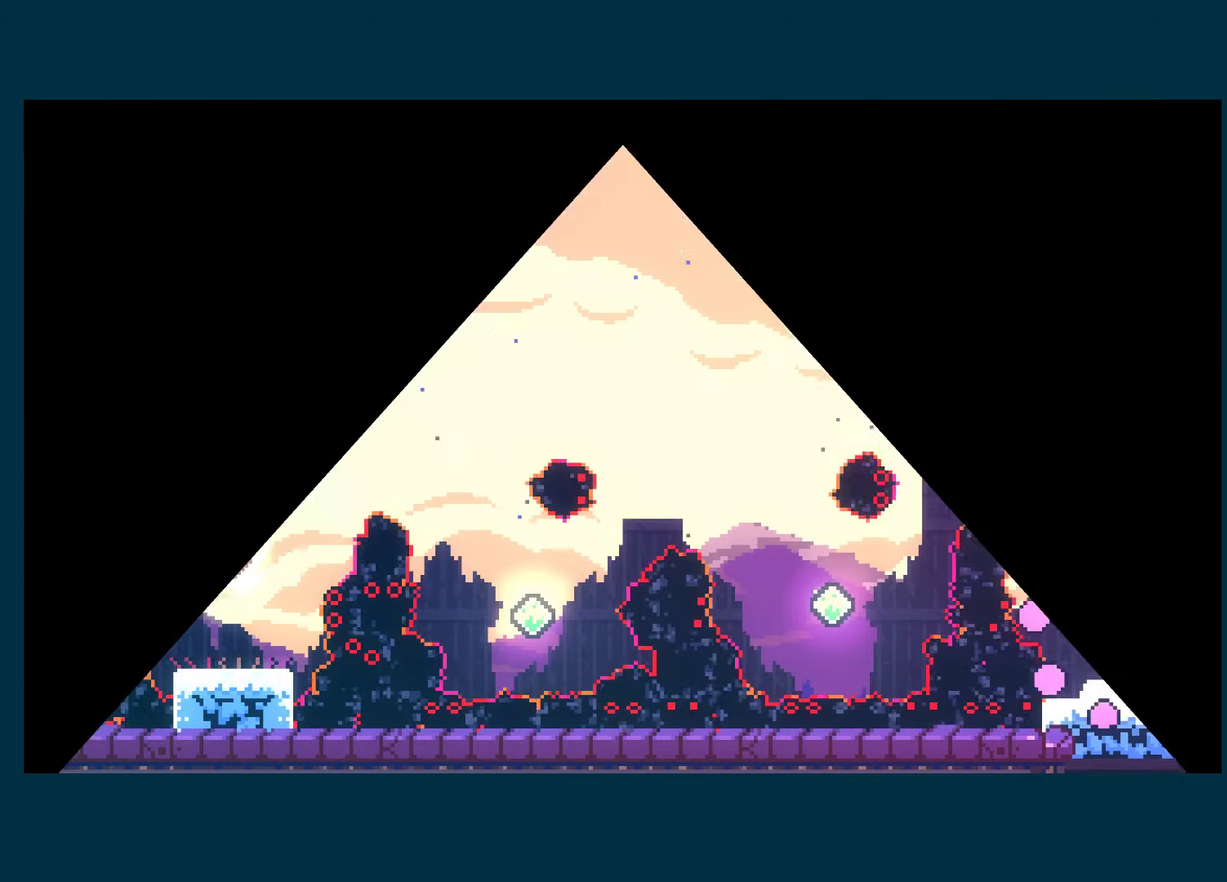
{"buttons": ["A", "DPAD_UP", "DPAD_LEFT"], "left_stick": "center", "right_stick": "center", "events": [[100, "A", "up"], [284, "DPAD_UP", "down"], [334, "A", "down"]]}
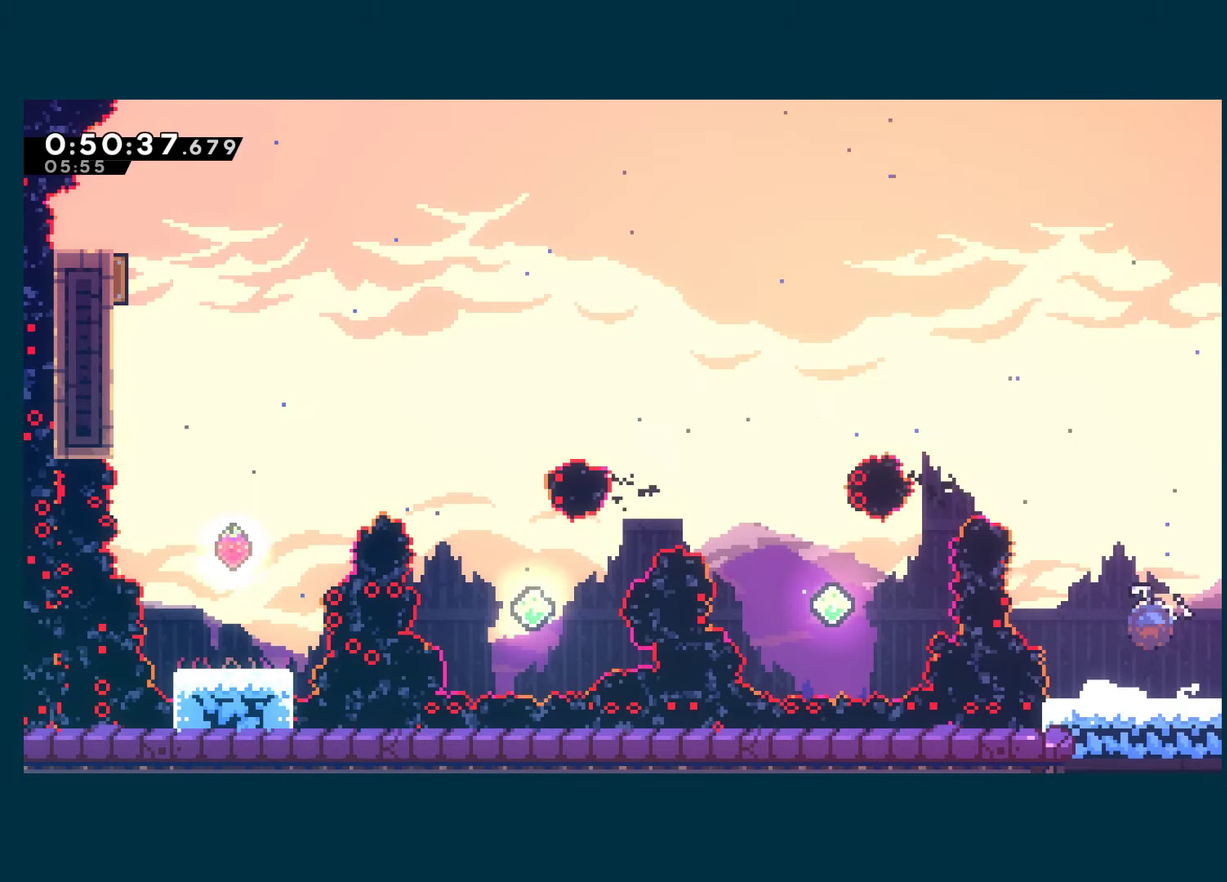
{"buttons": ["DPAD_DOWN"], "left_stick": "center", "right_stick": "center", "events": [[17, "X", "down"], [67, "A", "up"], [334, "X", "up"], [367, "DPAD_UP", "up"], [384, "DPAD_DOWN", "down"], [417, "DPAD_LEFT", "up"]]}
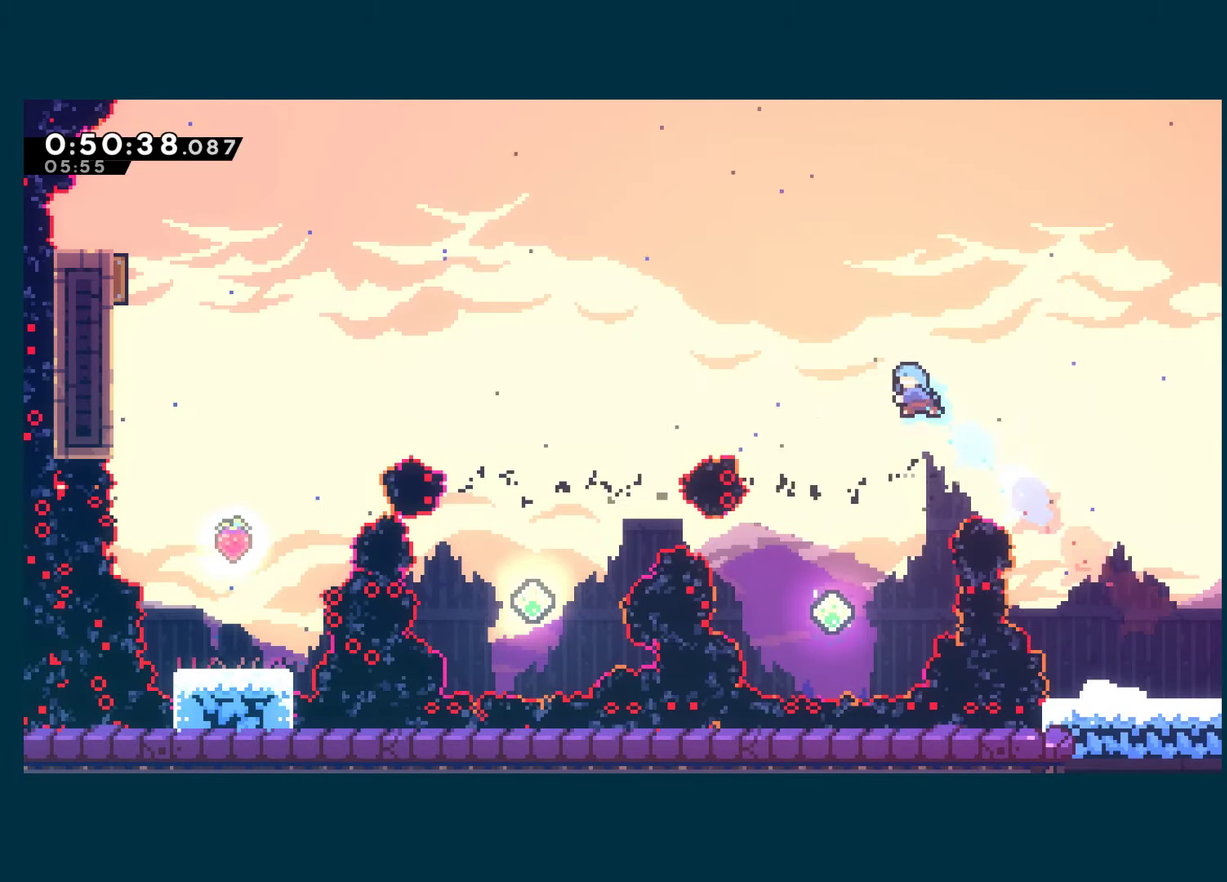
{"buttons": ["DPAD_LEFT"], "left_stick": "center", "right_stick": "center", "events": [[400, "DPAD_DOWN", "up"], [400, "DPAD_LEFT", "down"]]}
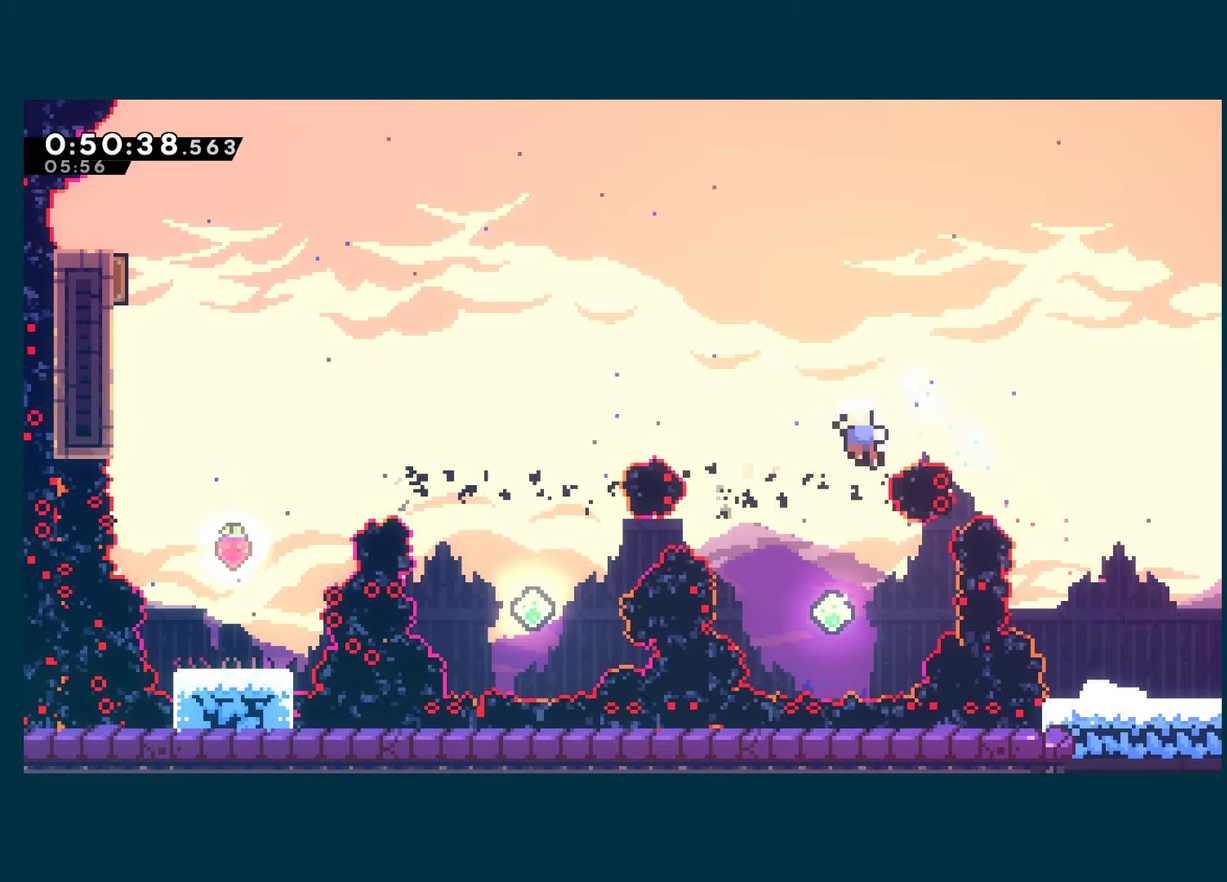
{"buttons": [], "left_stick": "center", "right_stick": "center", "events": [[50, "DPAD_LEFT", "up"], [167, "A", "down"], [300, "A", "up"], [350, "A", "down"], [484, "A", "up"]]}
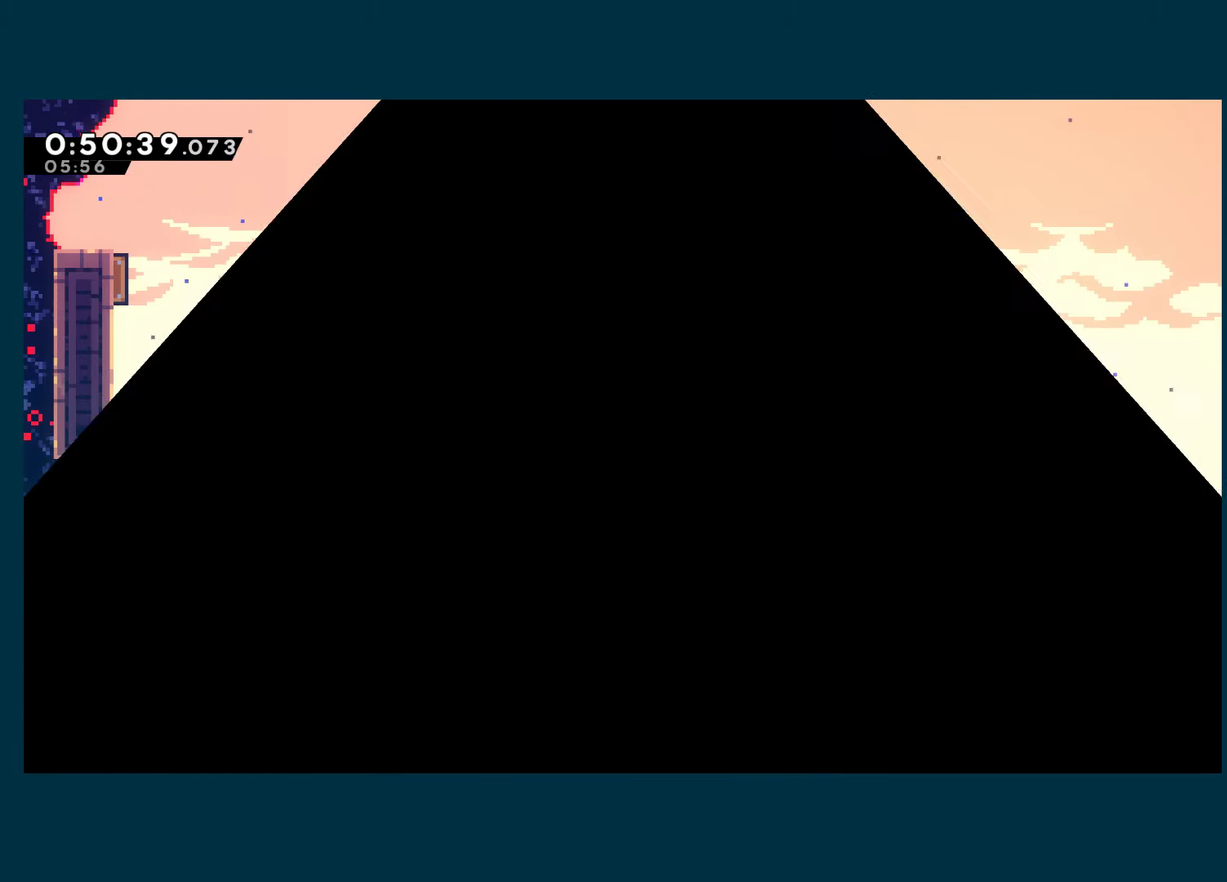
{"buttons": [], "left_stick": "center", "right_stick": "center", "events": [[34, "A", "down"], [150, "A", "up"], [200, "A", "down"], [334, "A", "up"]]}
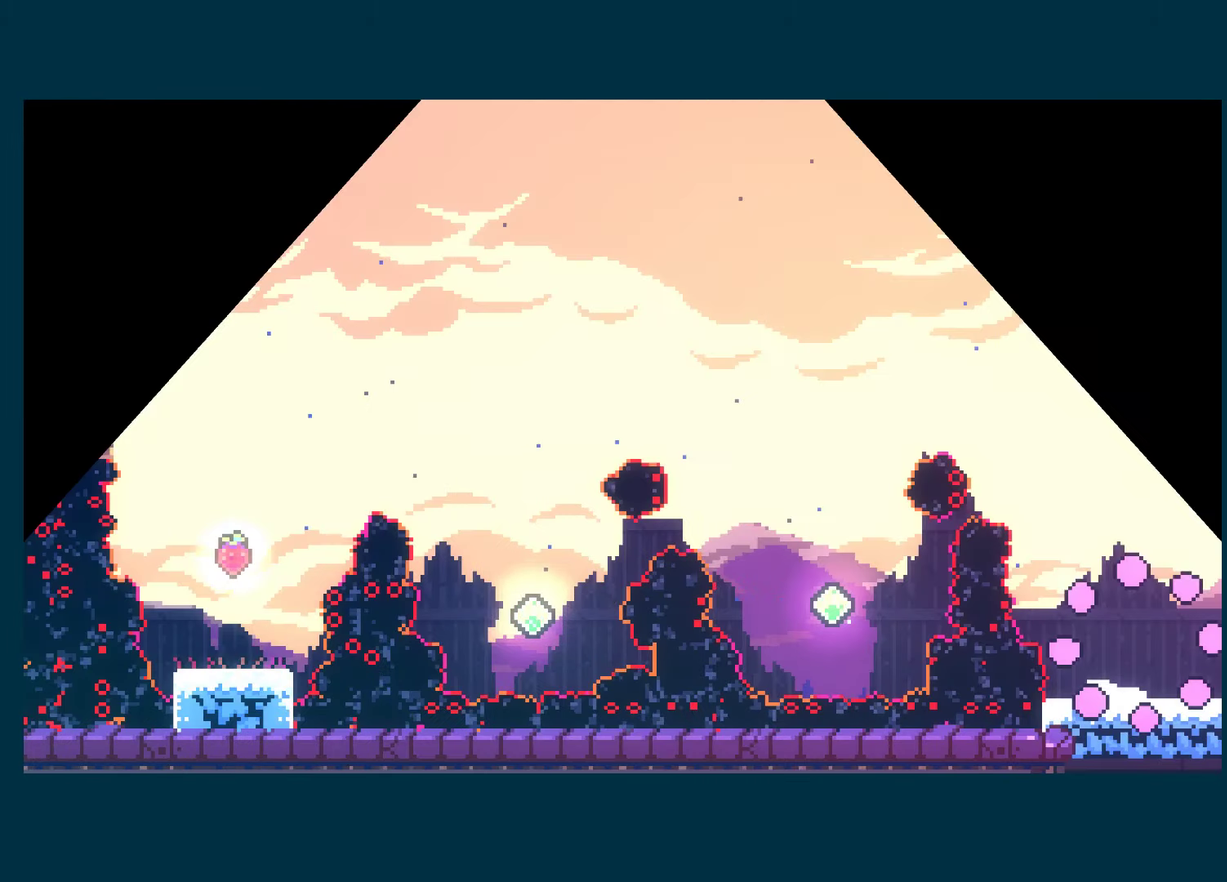
{"buttons": ["X", "DPAD_UP", "DPAD_LEFT"], "left_stick": "center", "right_stick": "center", "events": [[334, "A", "down"], [334, "DPAD_LEFT", "down"], [367, "DPAD_UP", "down"], [450, "X", "down"], [484, "A", "up"]]}